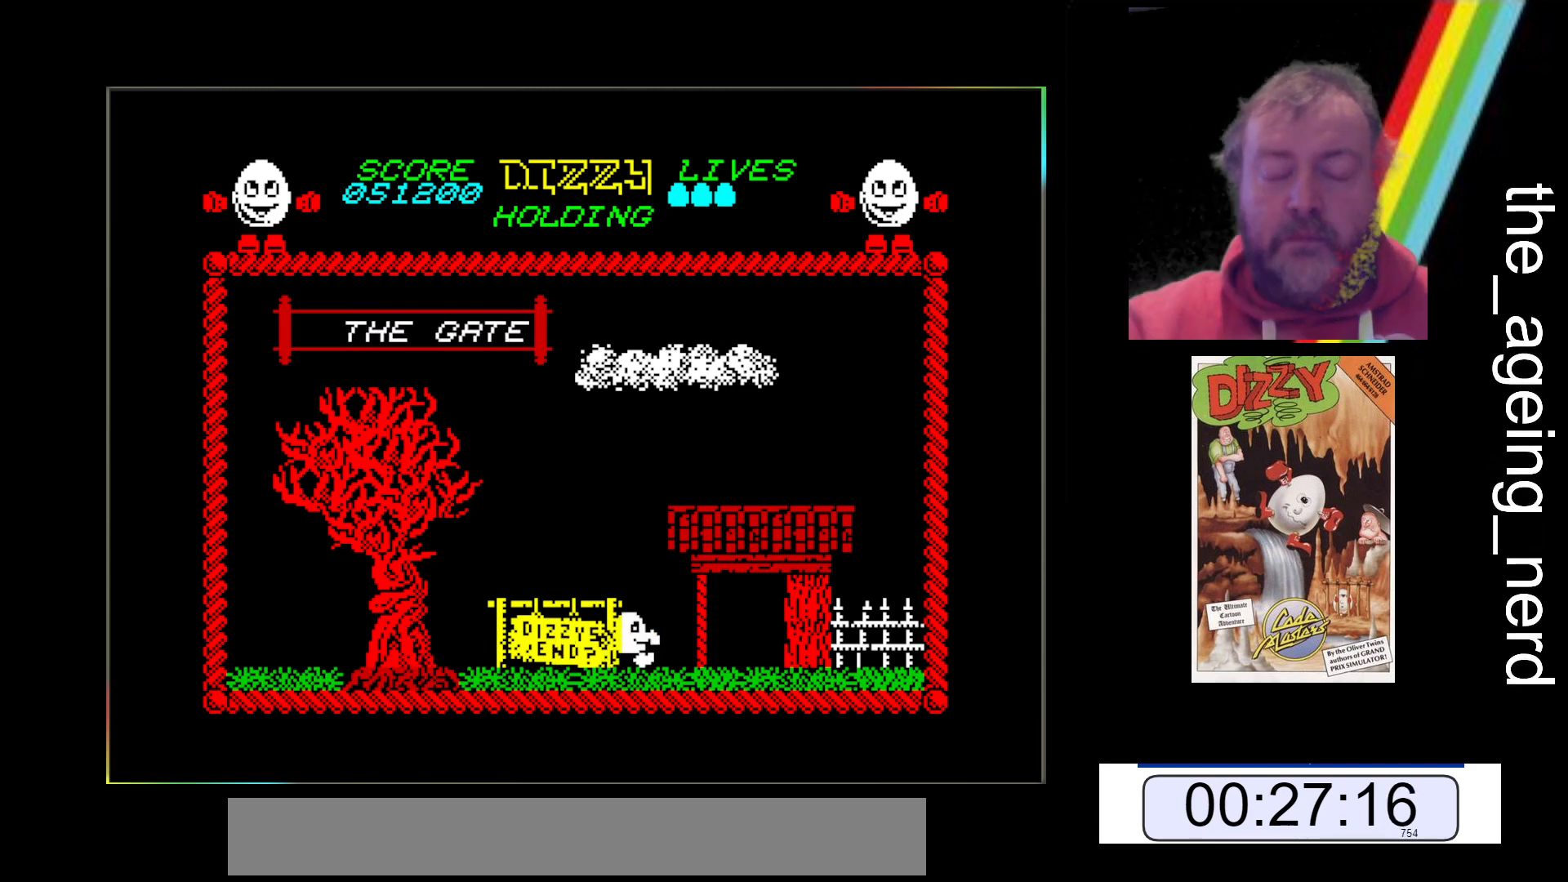
Gameplay with keyboard; each line is a JSON object with the keys held at the frame after it. "events" lists presses ("down") and releases ("up") of "return", "space", "x" and "z" between this image and that frame as [ms after this image, input, new state], when the widget could be followed in between. No other keys are recorded. Mouse input is not recorded.
{"keys": ["x"], "events": []}
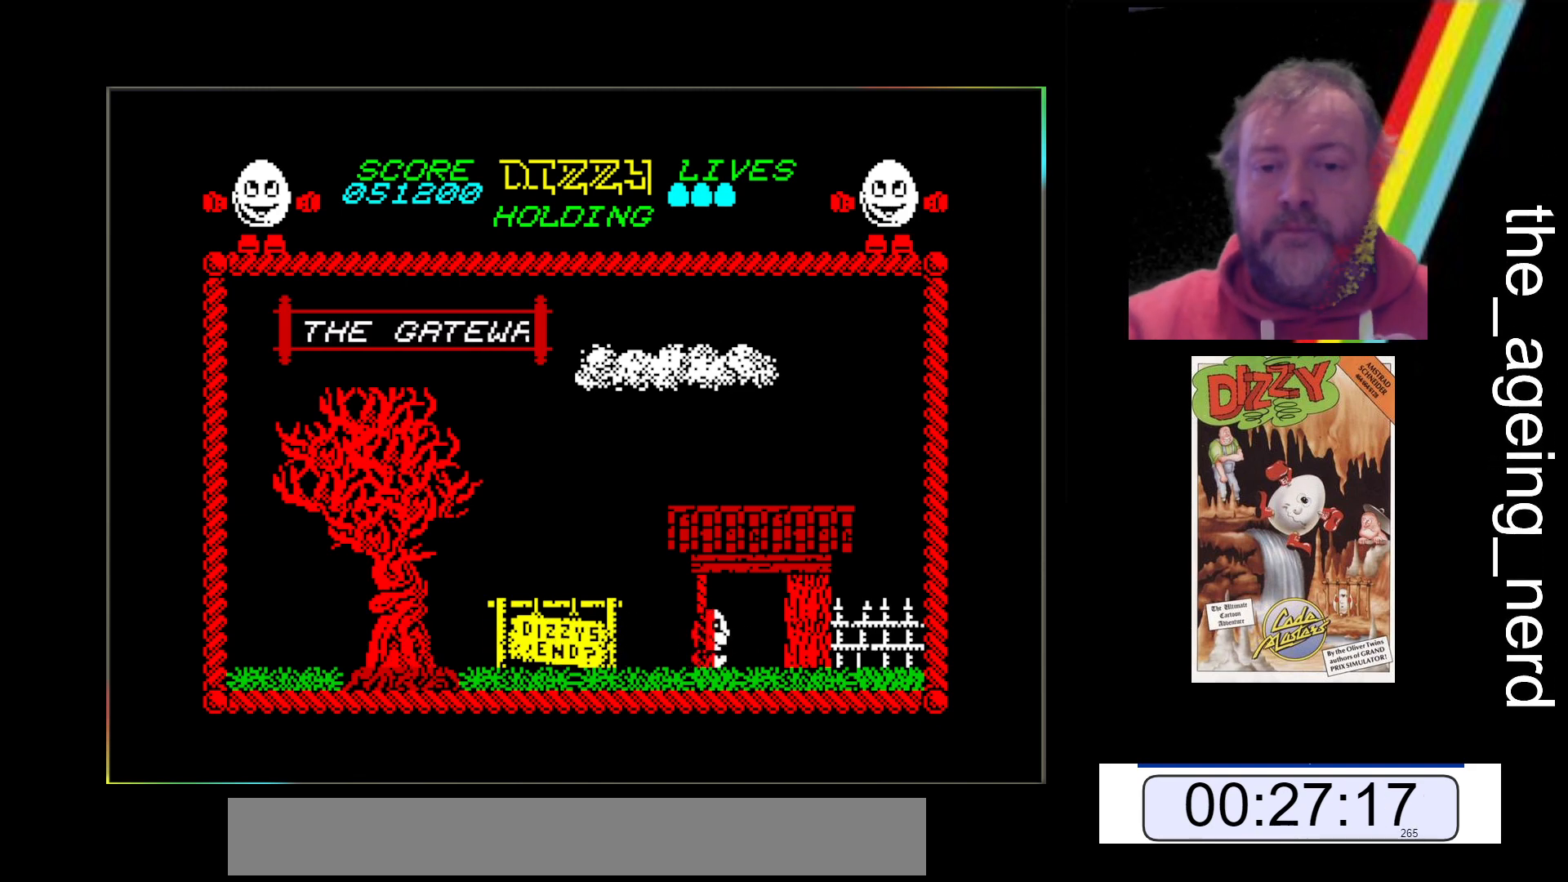
{"keys": ["x"], "events": []}
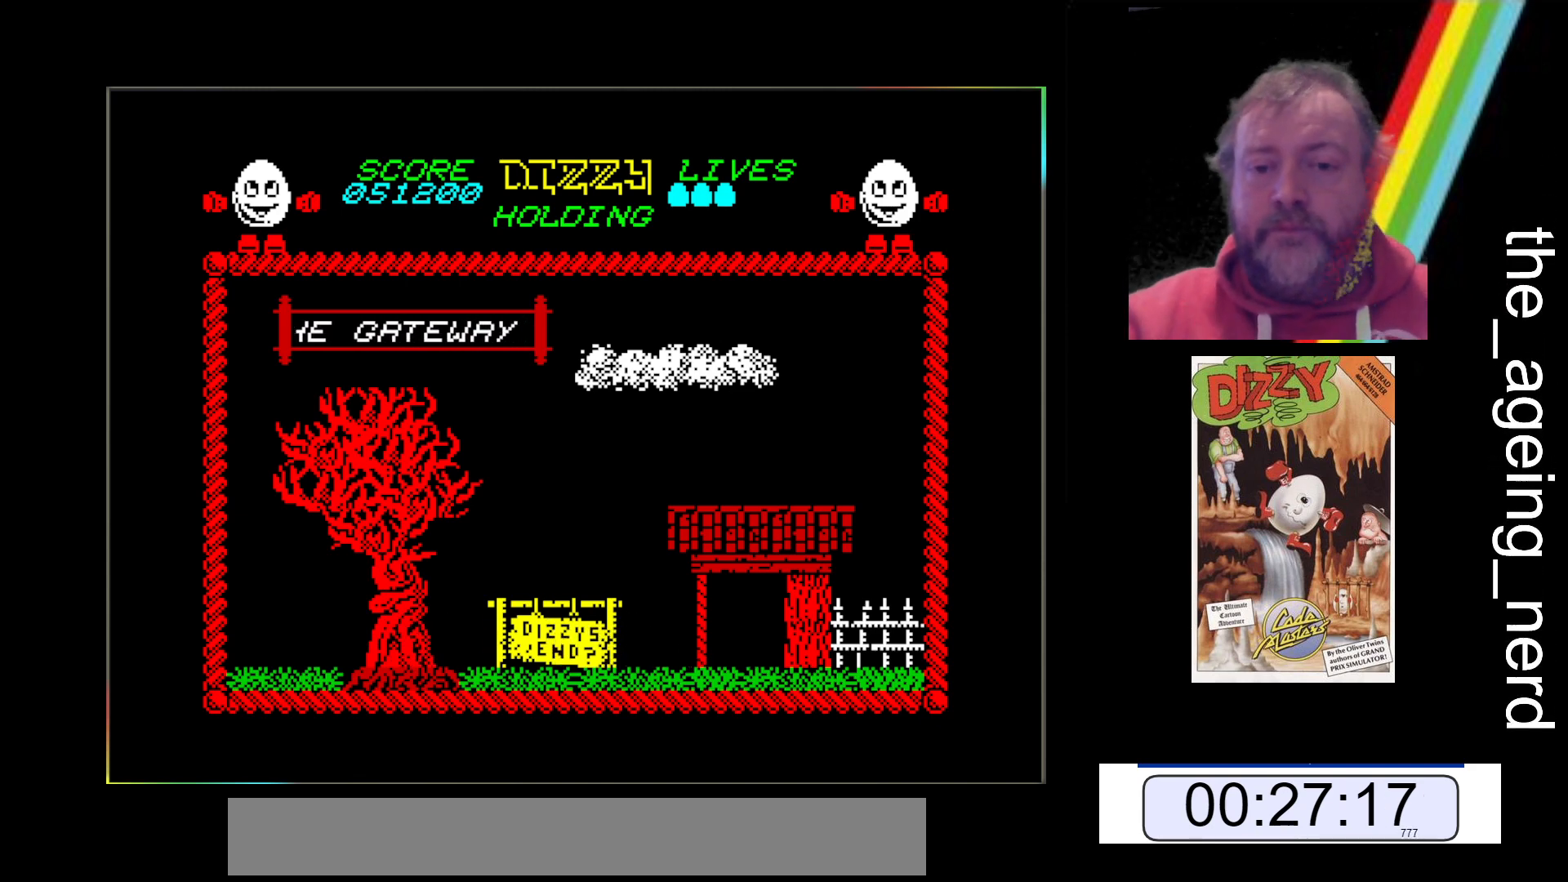
{"keys": ["space", "x"], "events": [[467, "space", "down"]]}
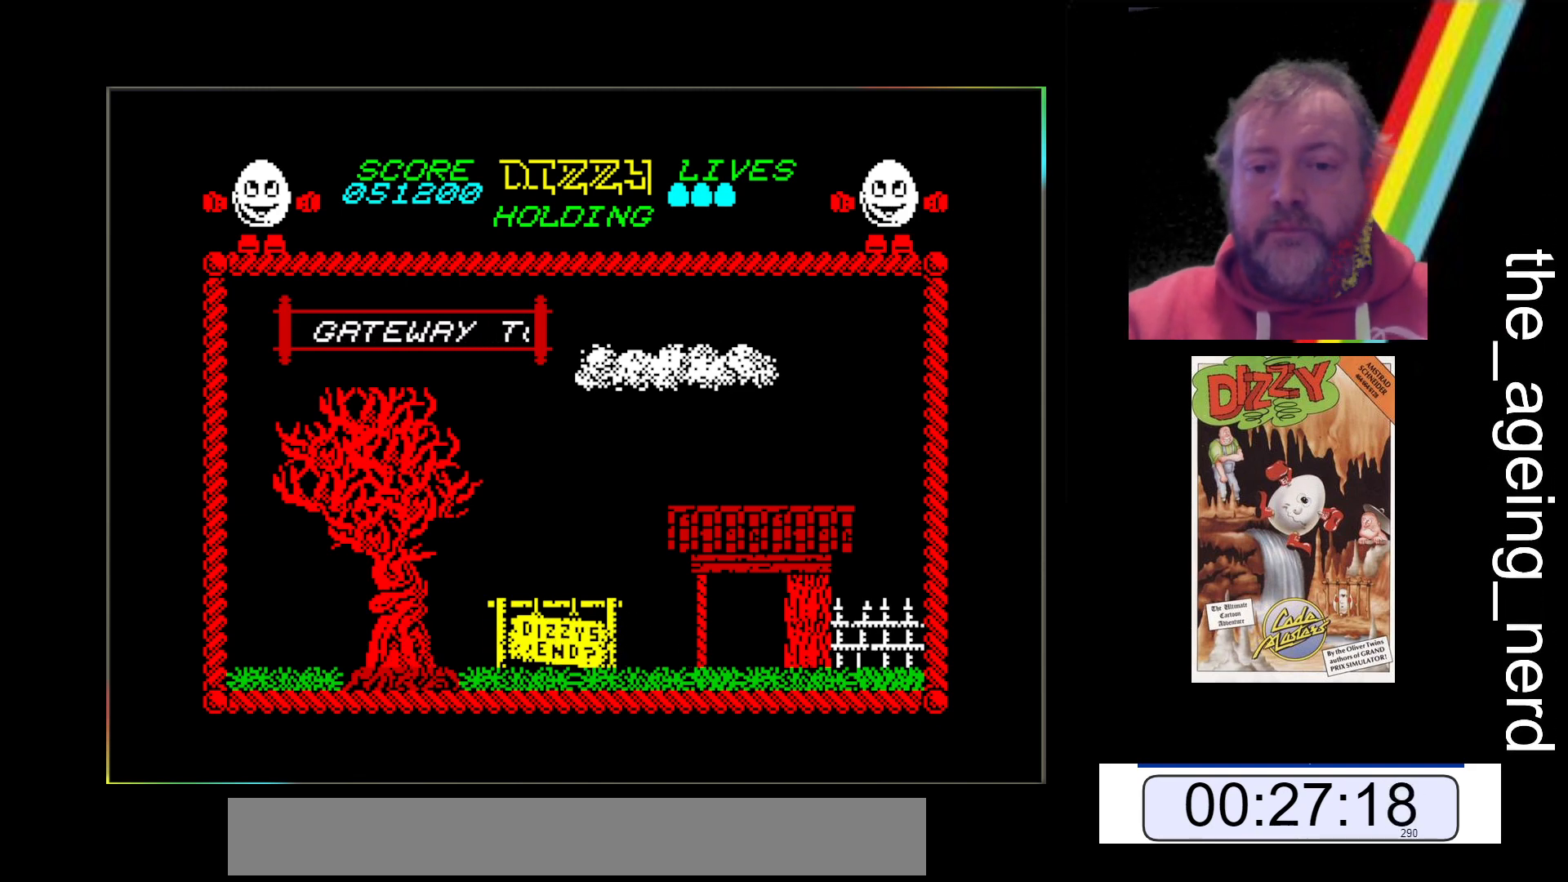
{"keys": ["x"], "events": [[433, "space", "up"]]}
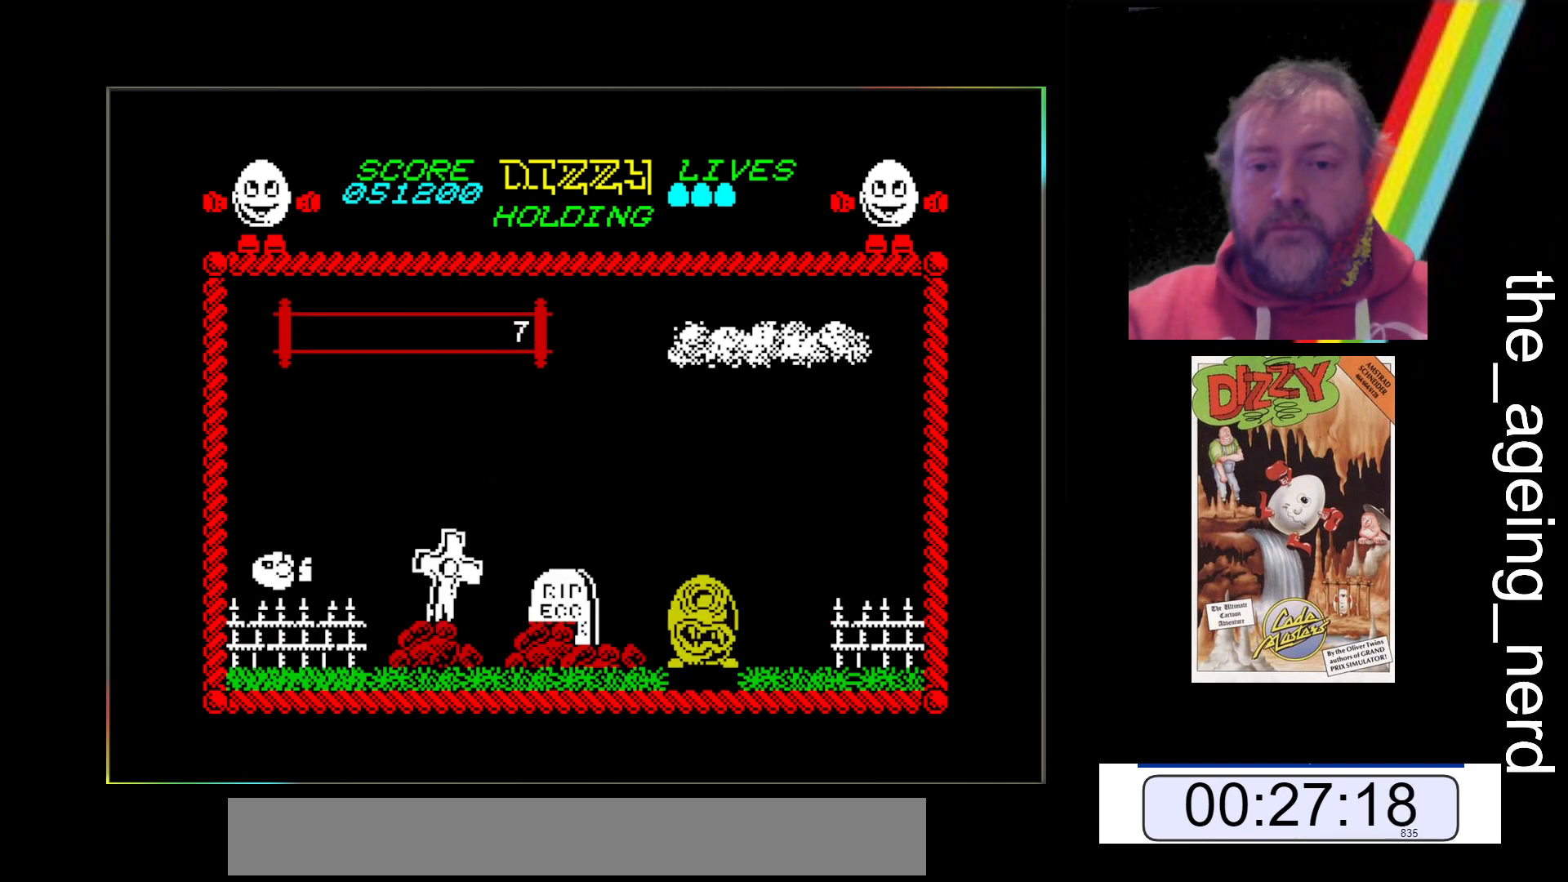
{"keys": ["x"], "events": []}
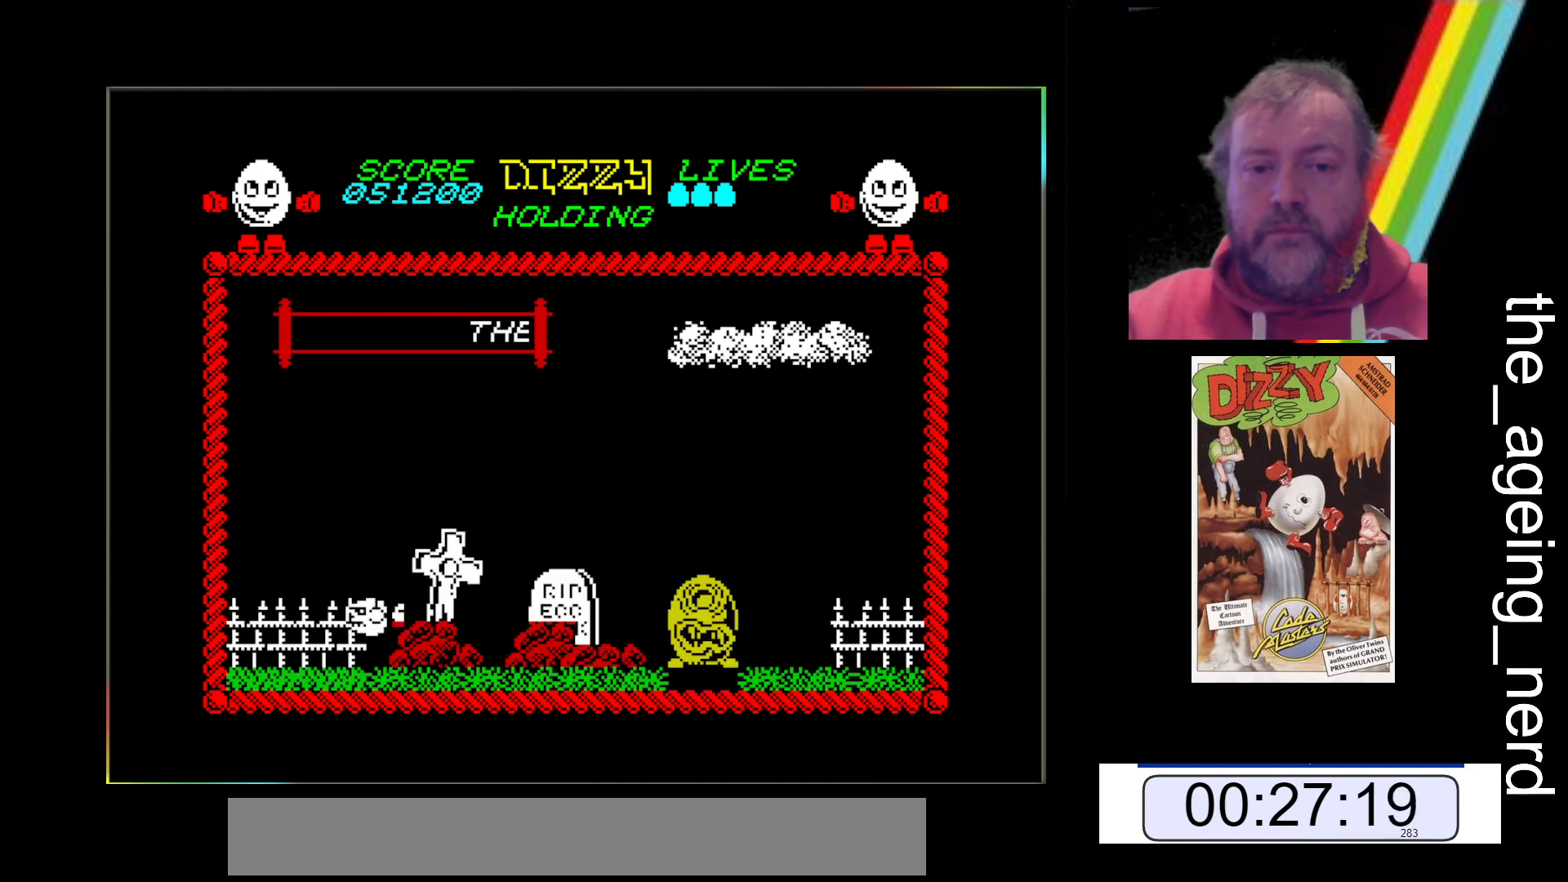
{"keys": ["space", "x"], "events": [[167, "space", "down"]]}
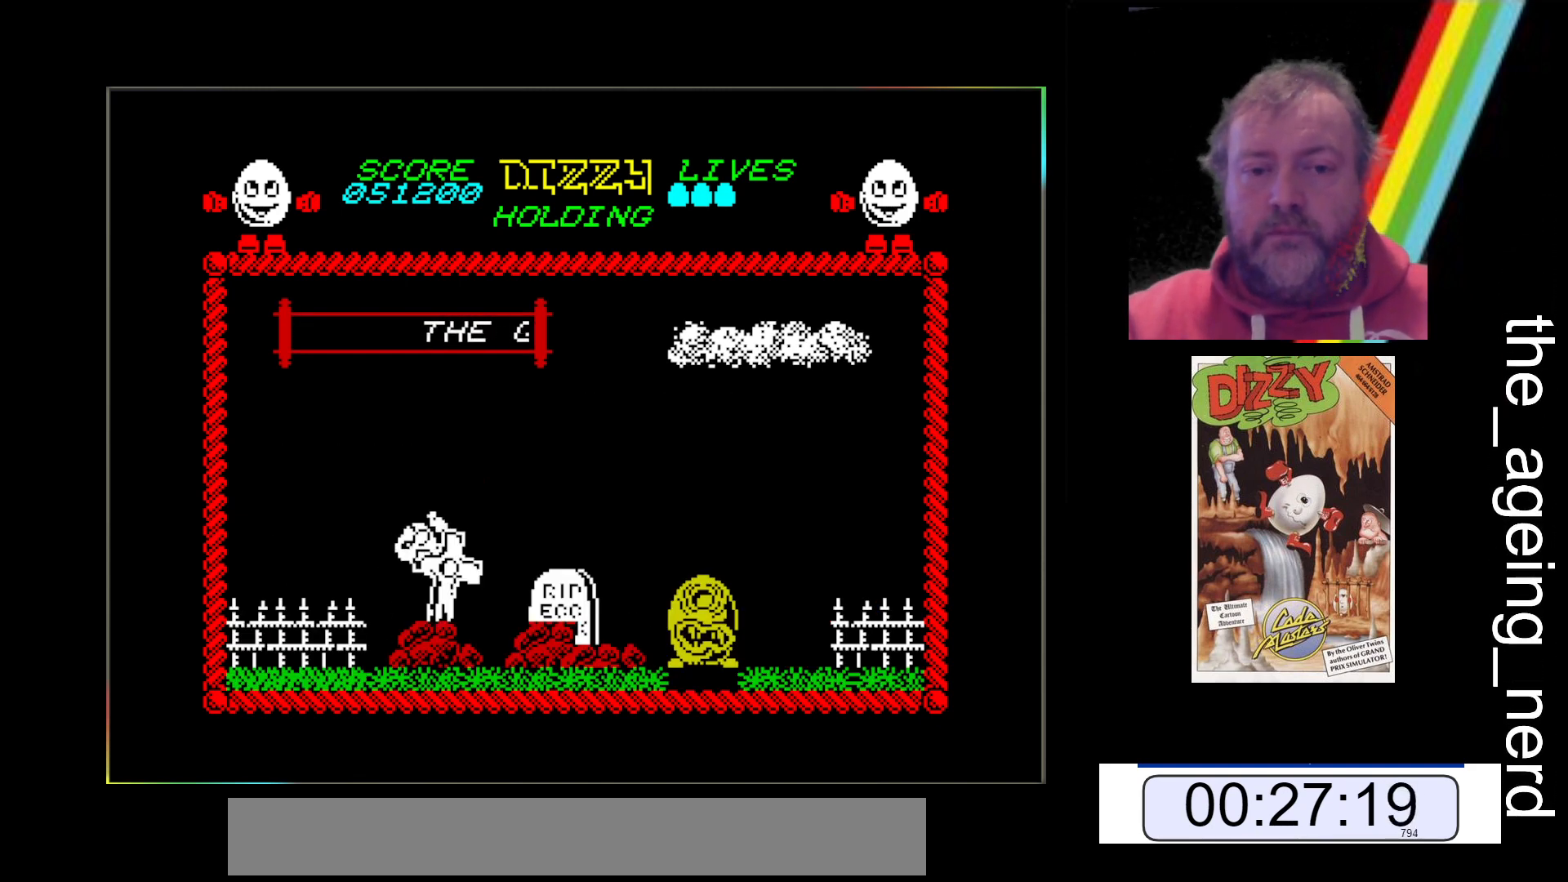
{"keys": ["x"], "events": [[300, "space", "up"]]}
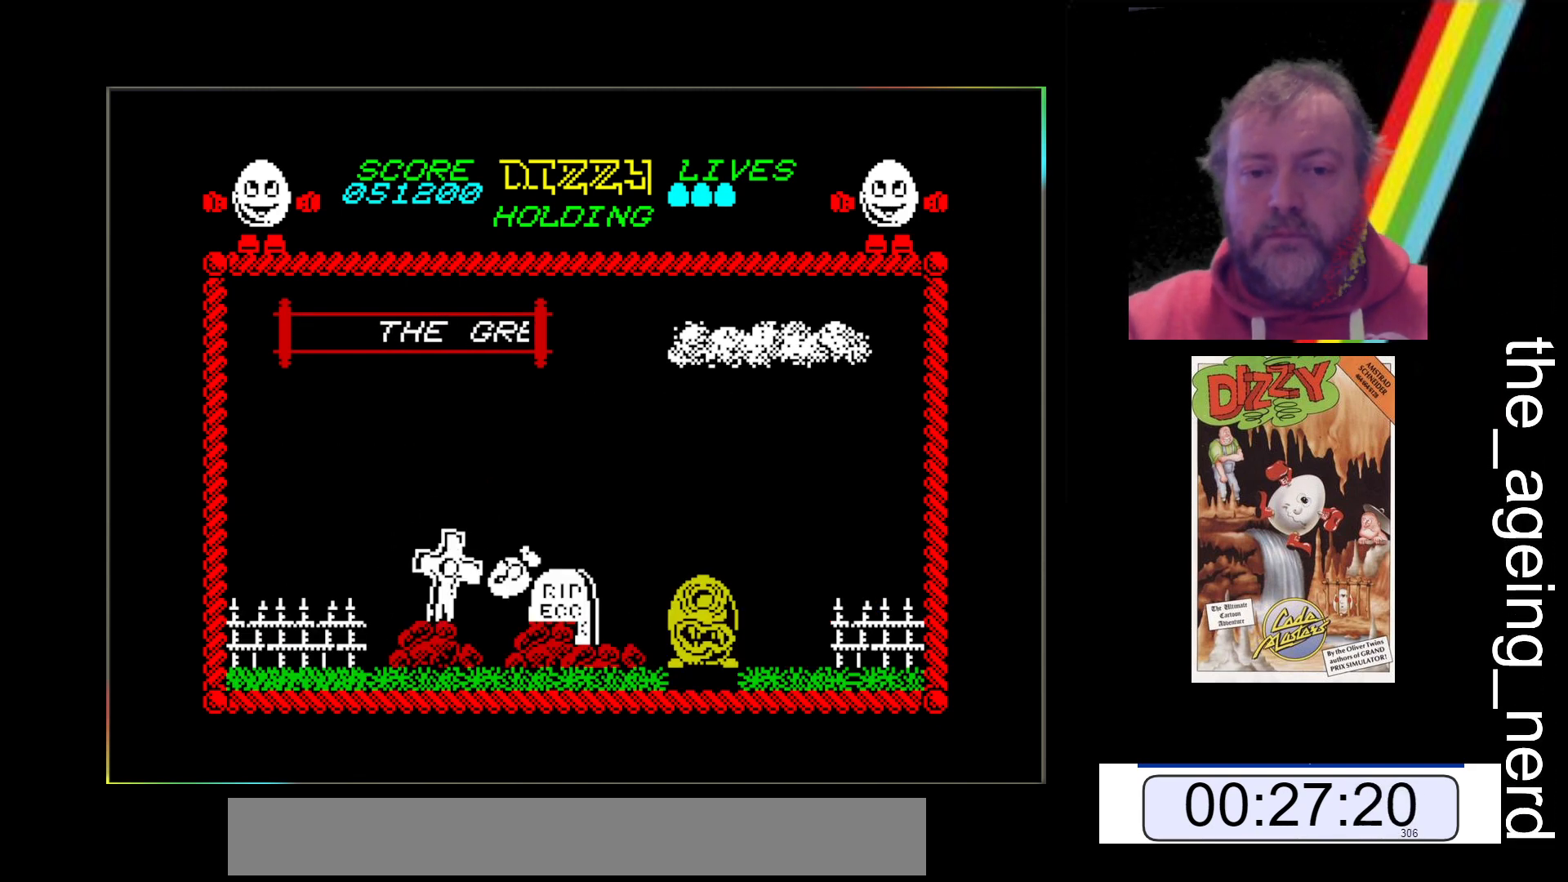
{"keys": ["space", "x"], "events": [[267, "space", "down"]]}
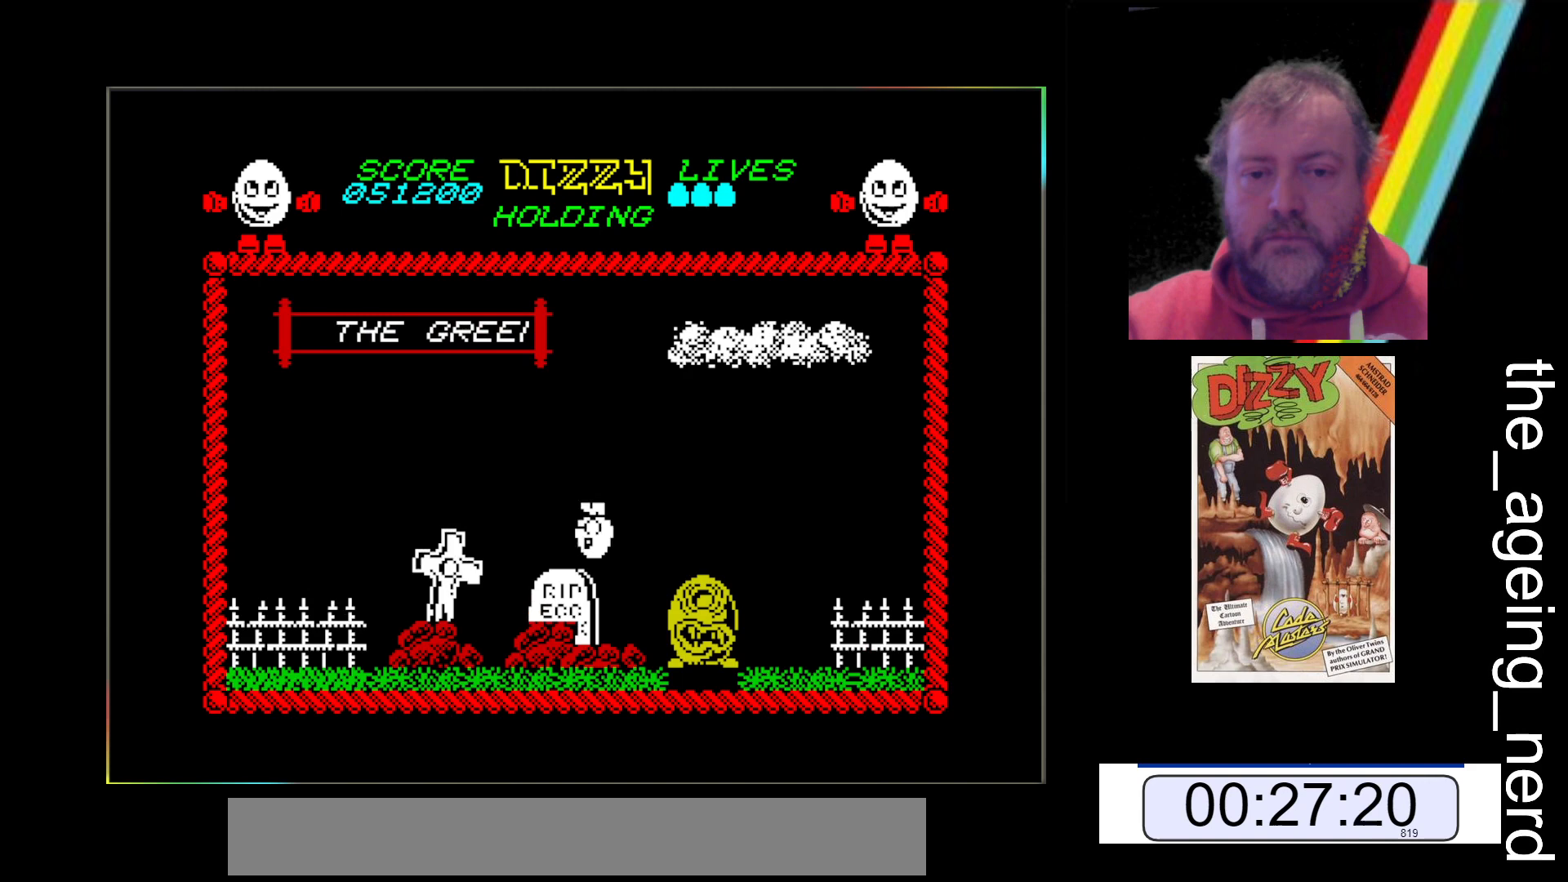
{"keys": ["x"], "events": [[167, "space", "up"]]}
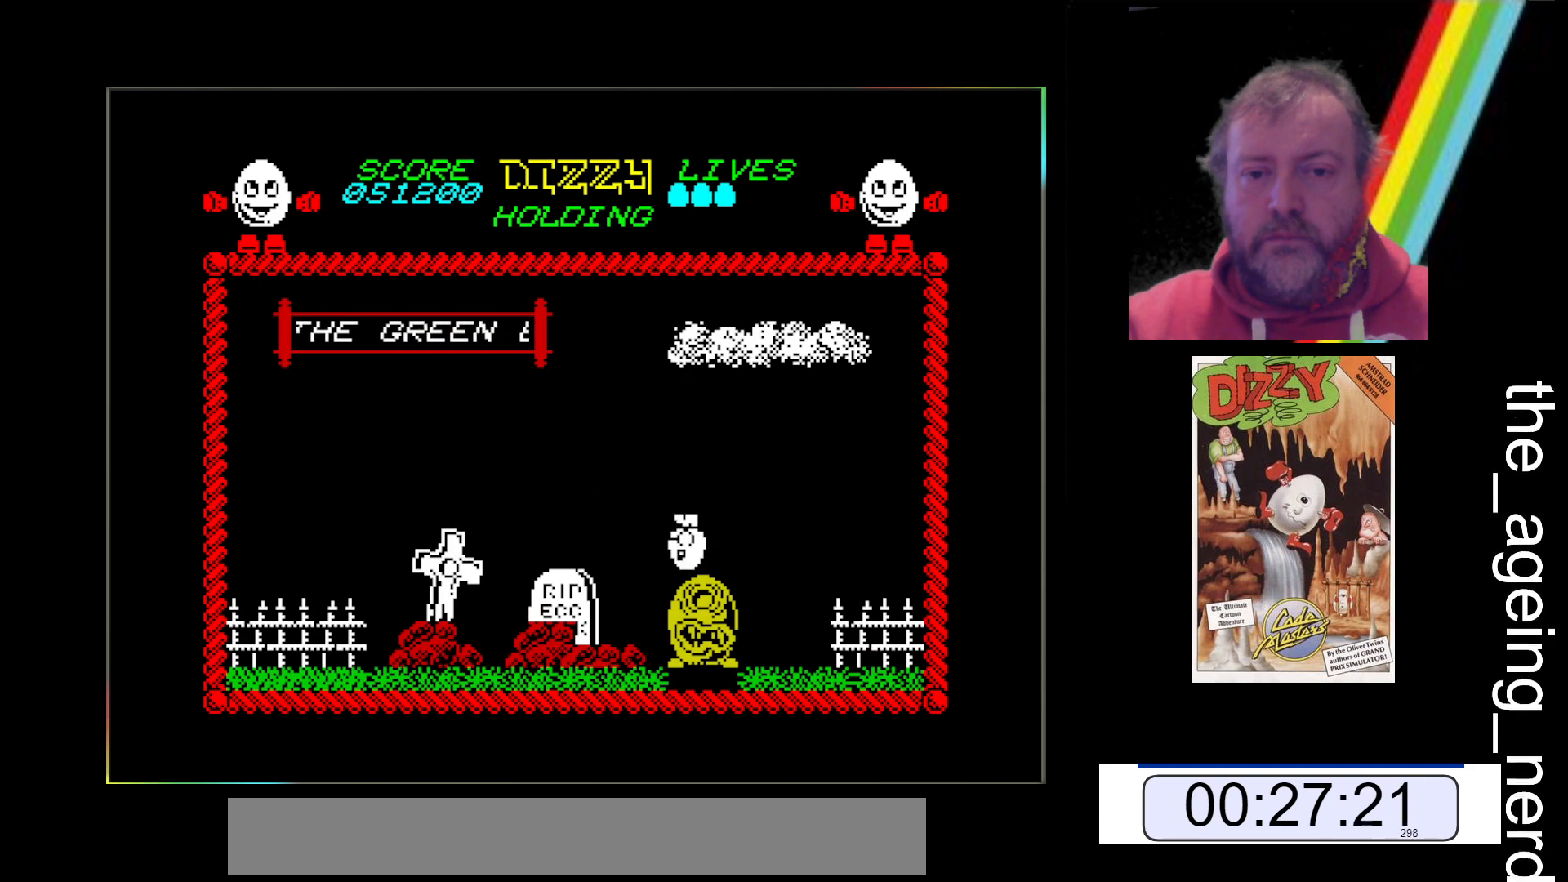
{"keys": ["x"], "events": []}
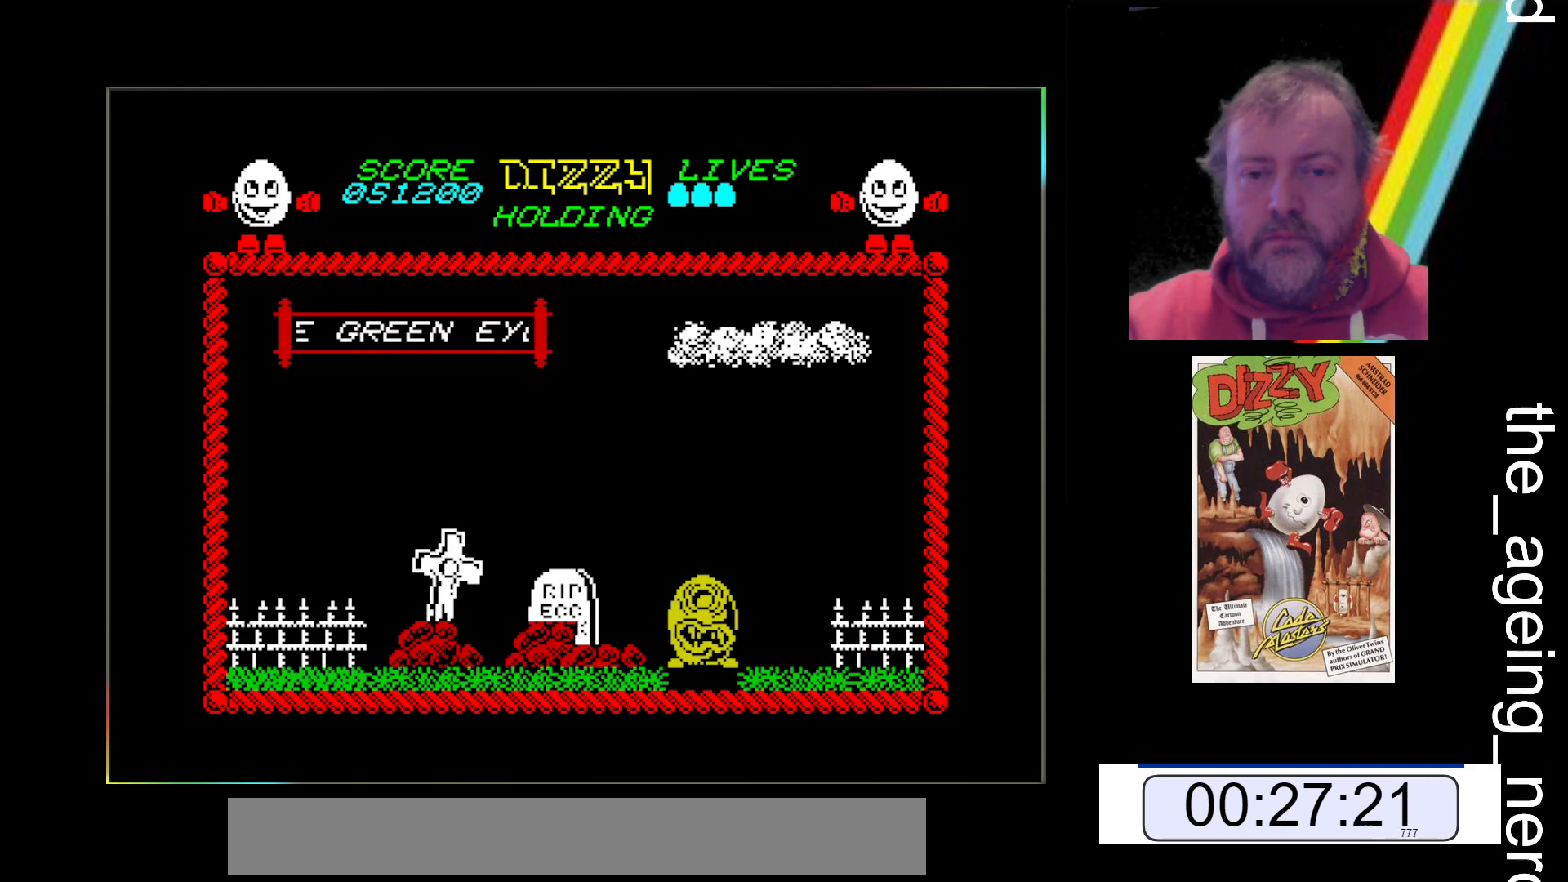
{"keys": ["space", "x"], "events": [[333, "space", "down"]]}
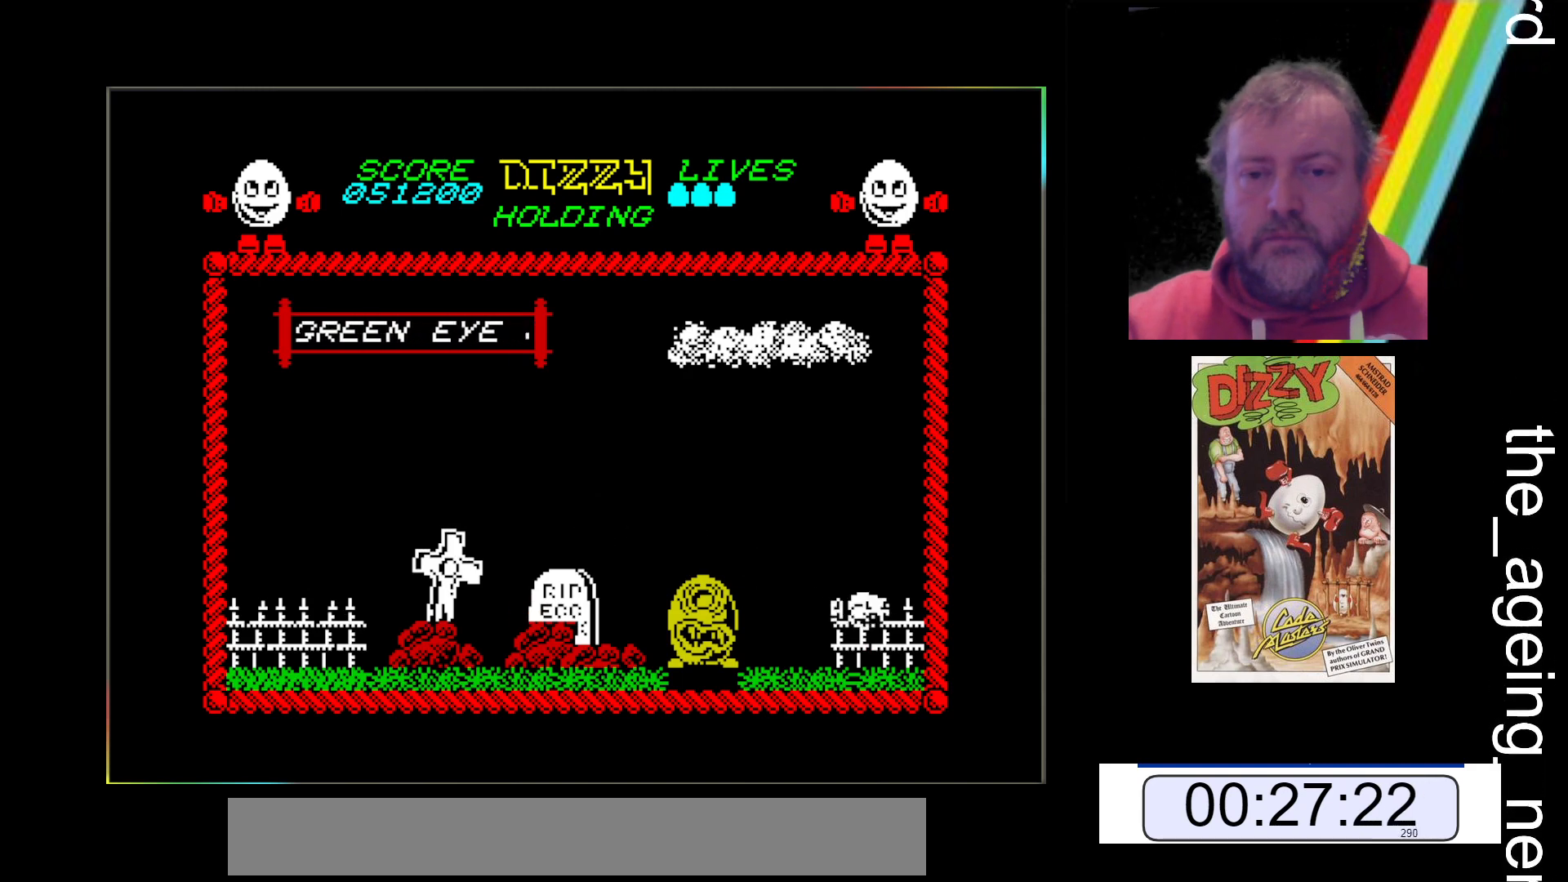
{"keys": ["x"], "events": [[433, "space", "up"]]}
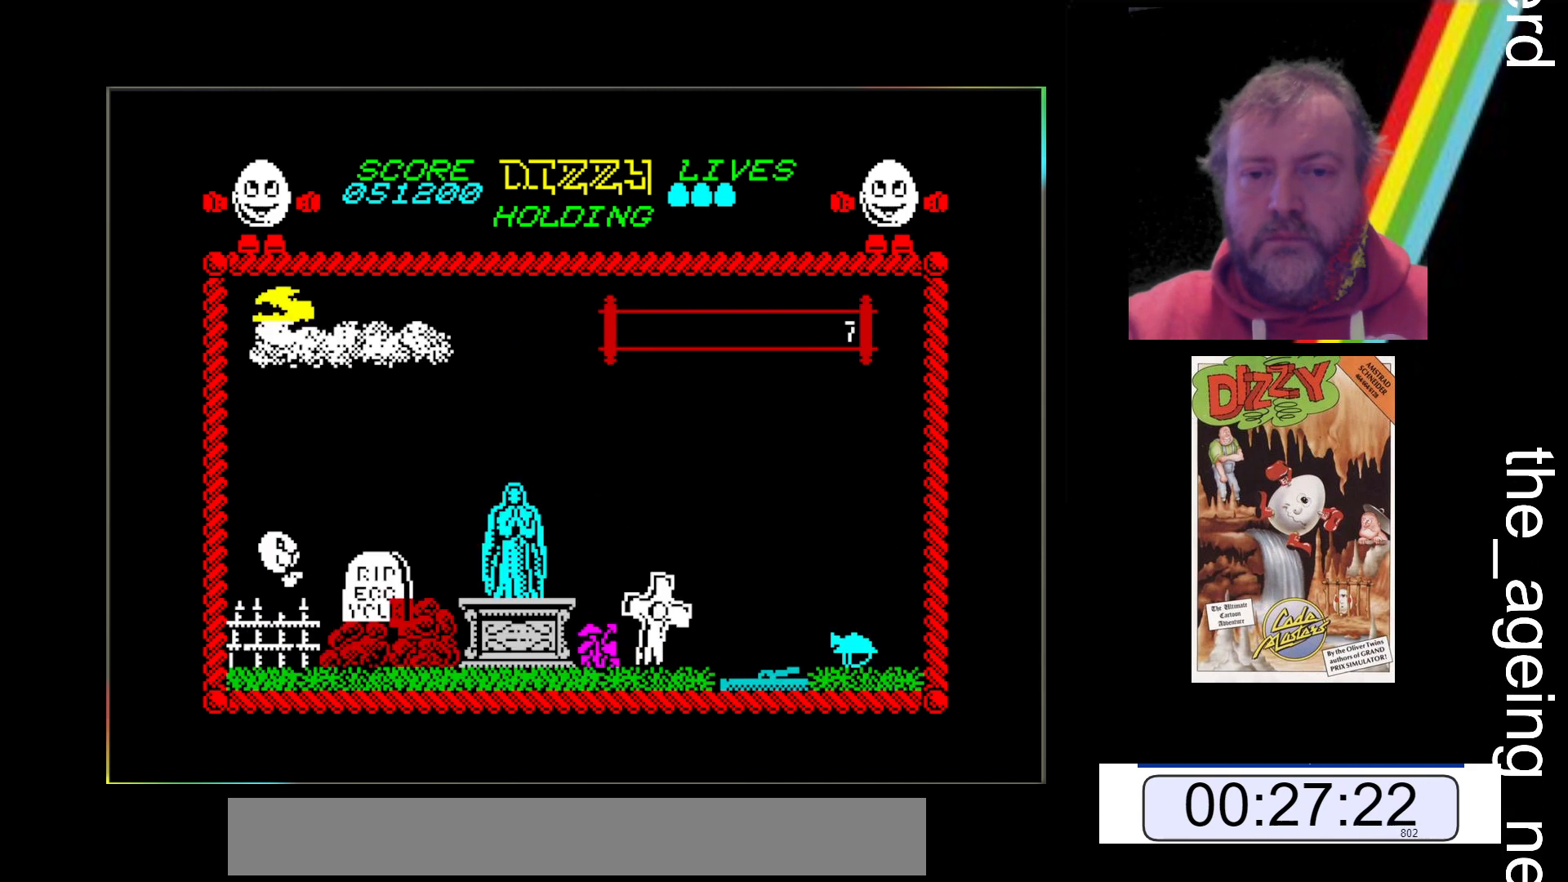
{"keys": ["space", "x"], "events": [[467, "space", "down"]]}
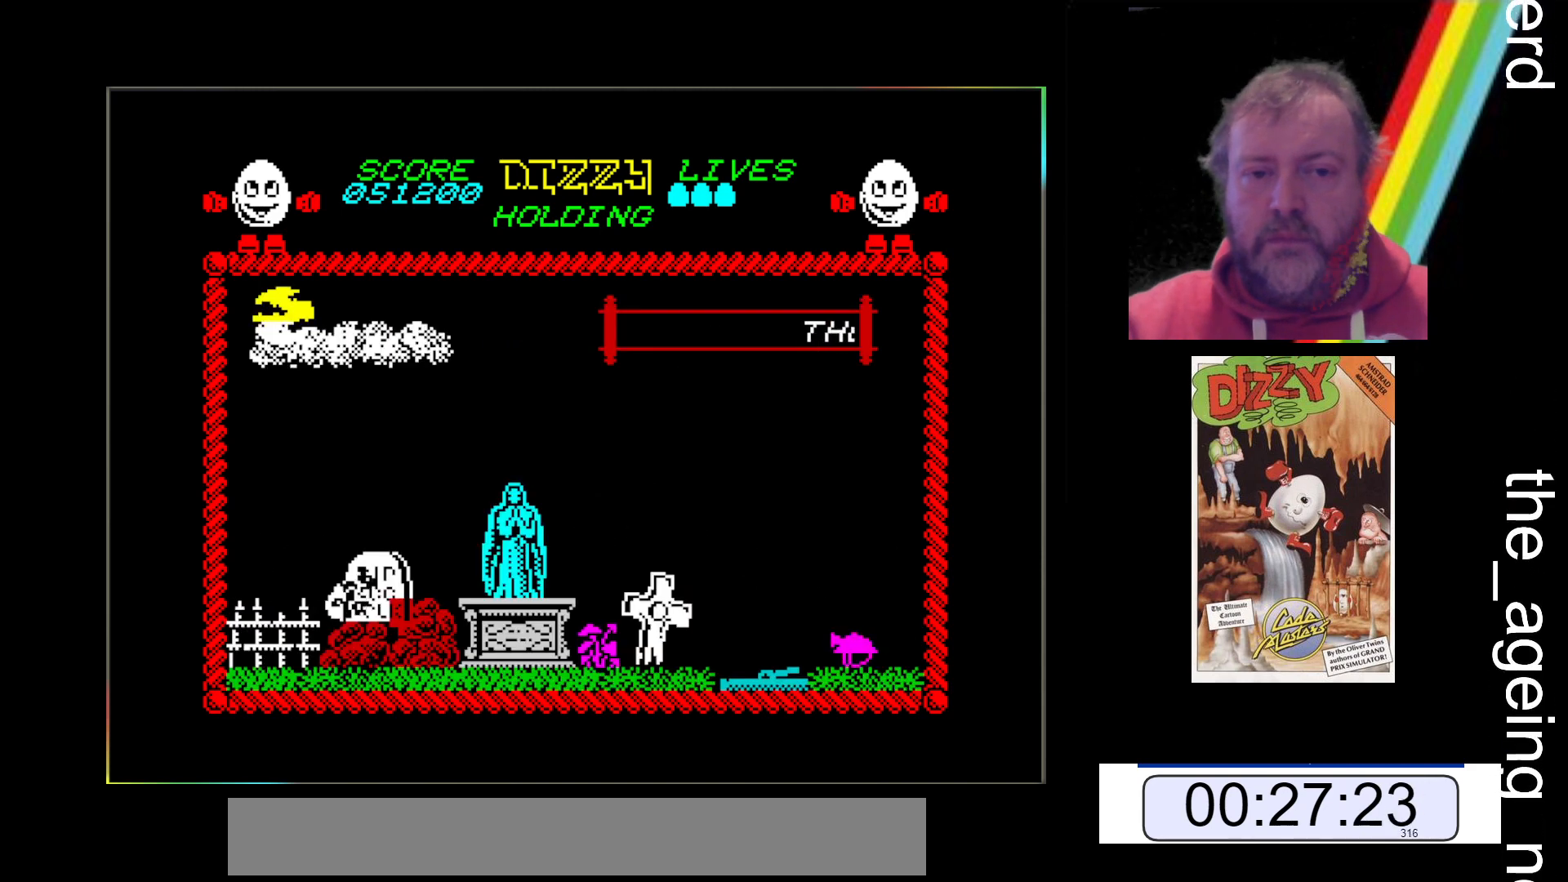
{"keys": ["space", "x"], "events": []}
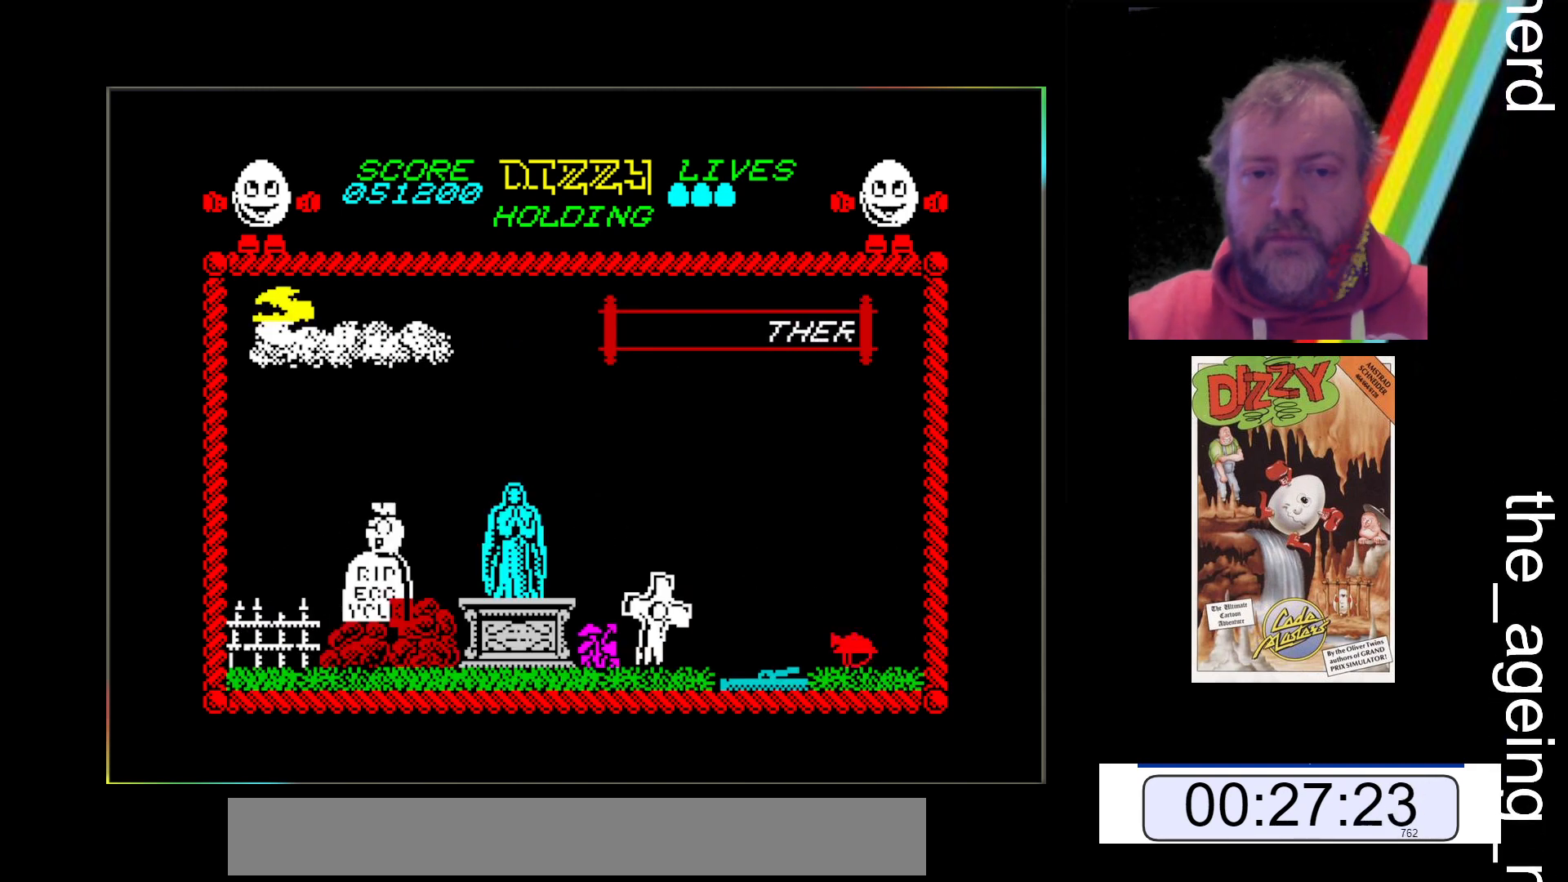
{"keys": ["x"], "events": [[233, "space", "up"]]}
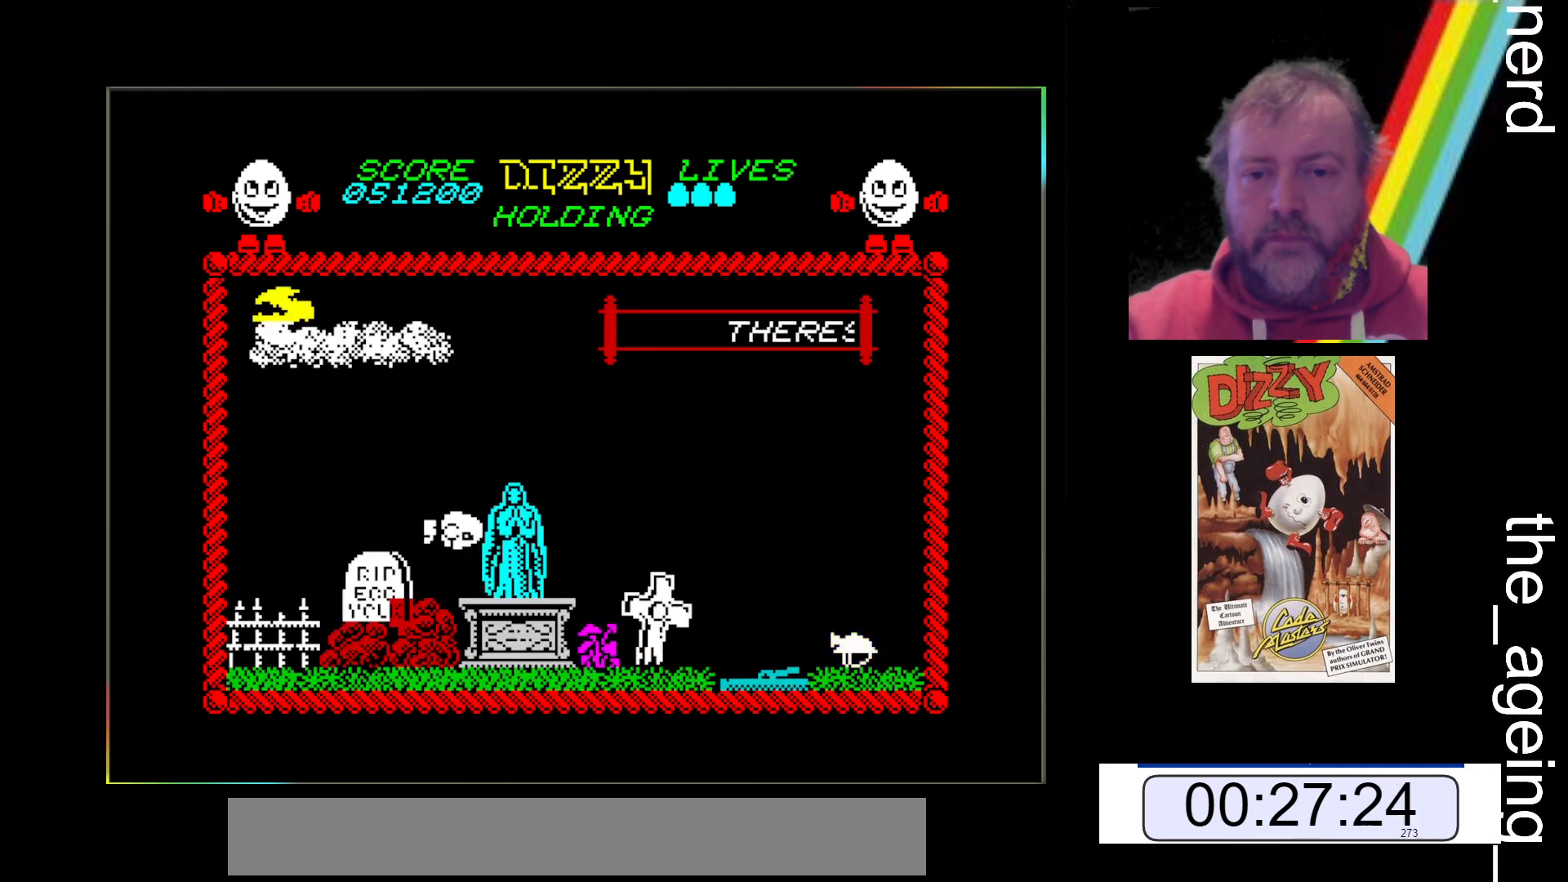
{"keys": ["x"], "events": []}
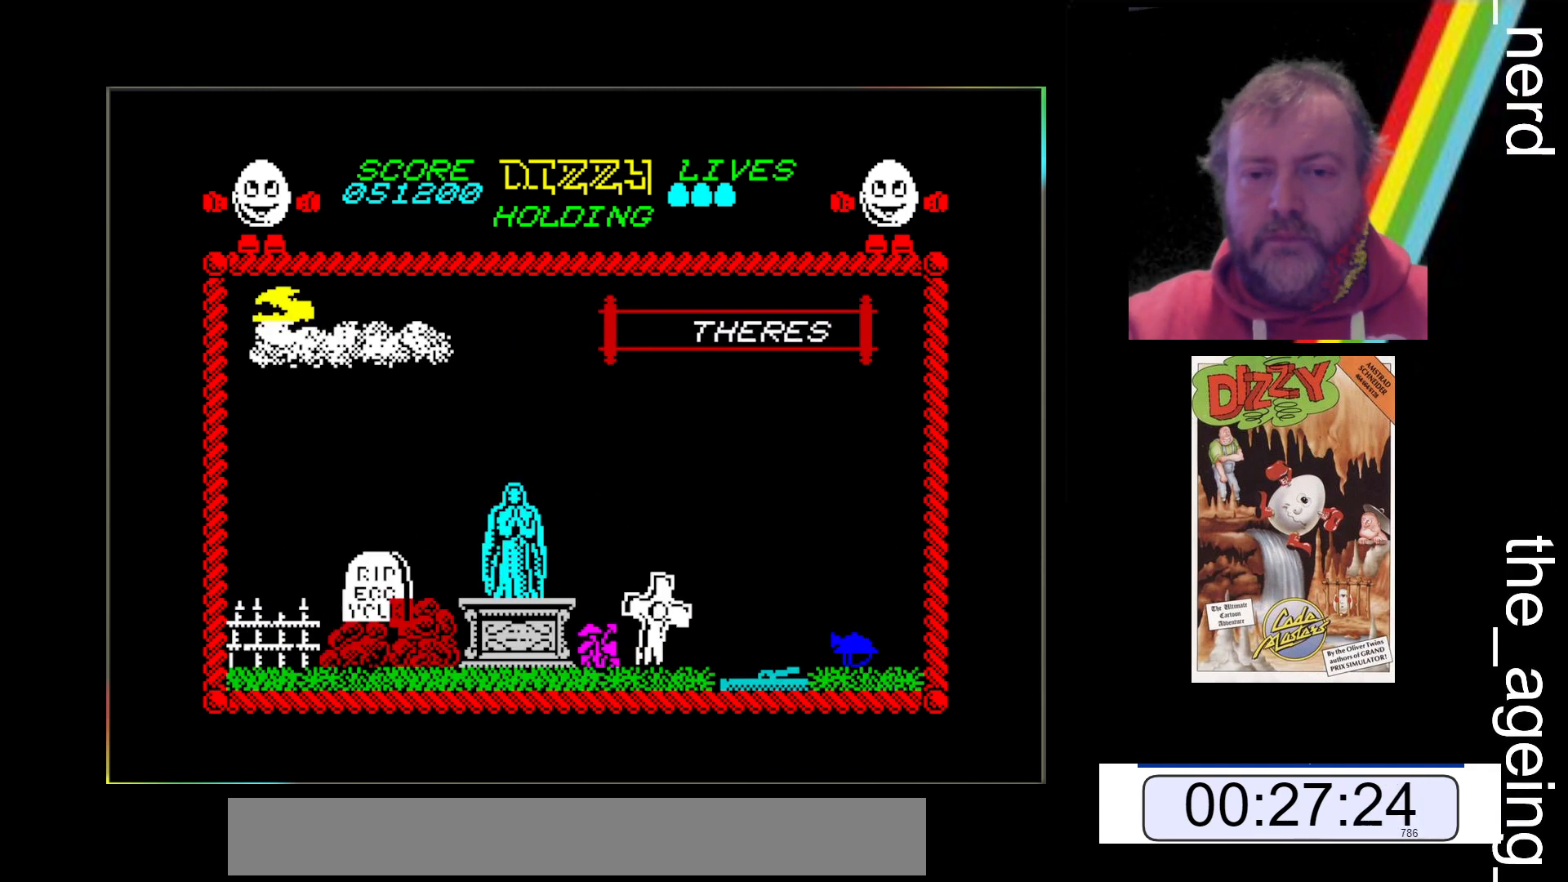
{"keys": ["x"], "events": []}
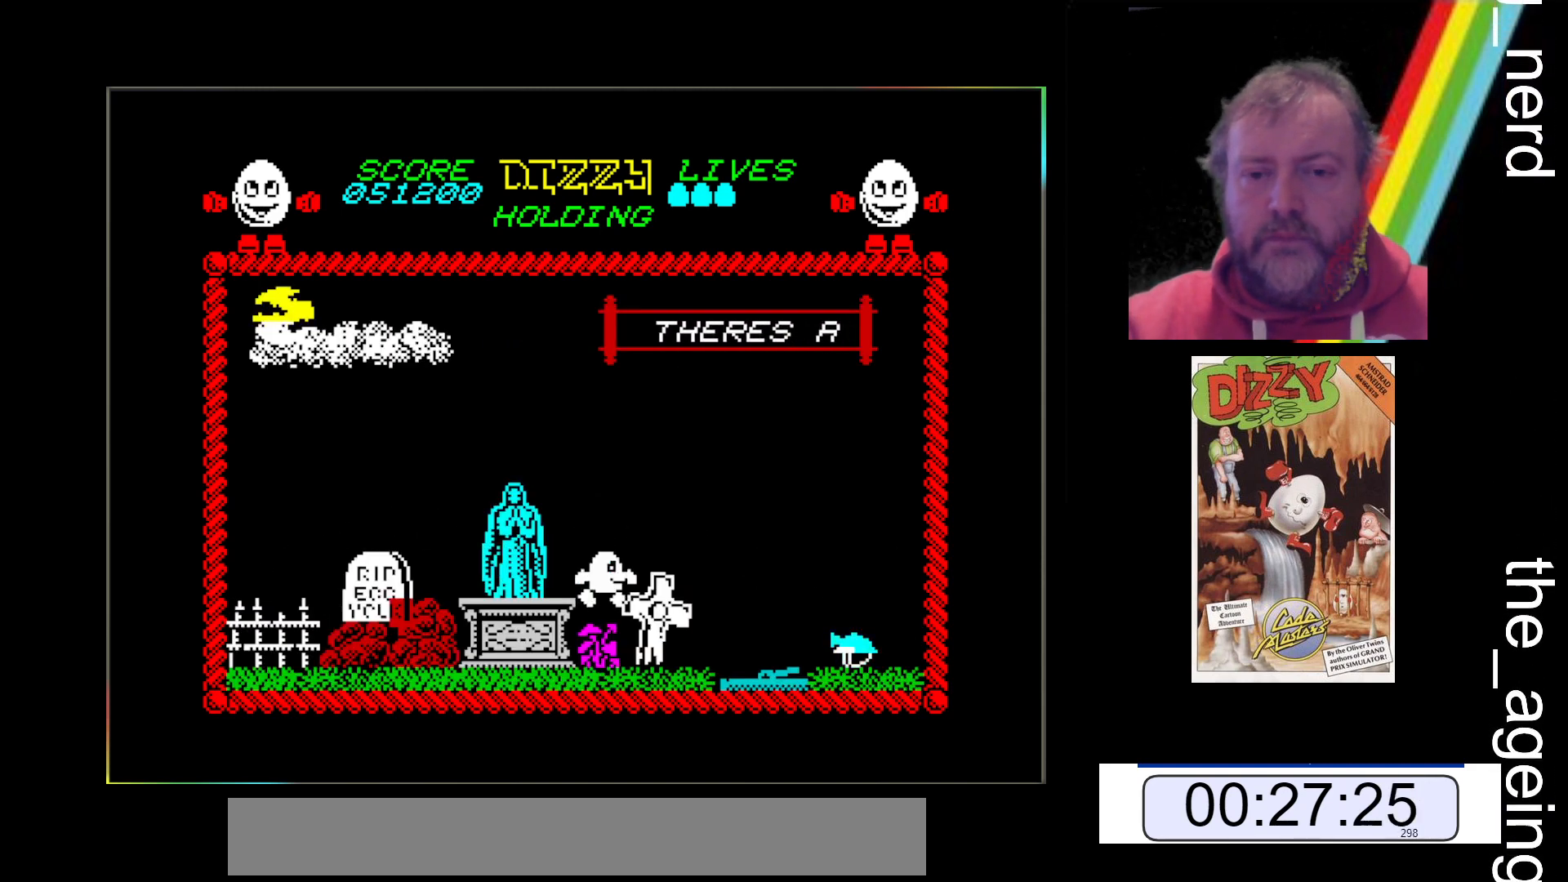
{"keys": ["x"], "events": []}
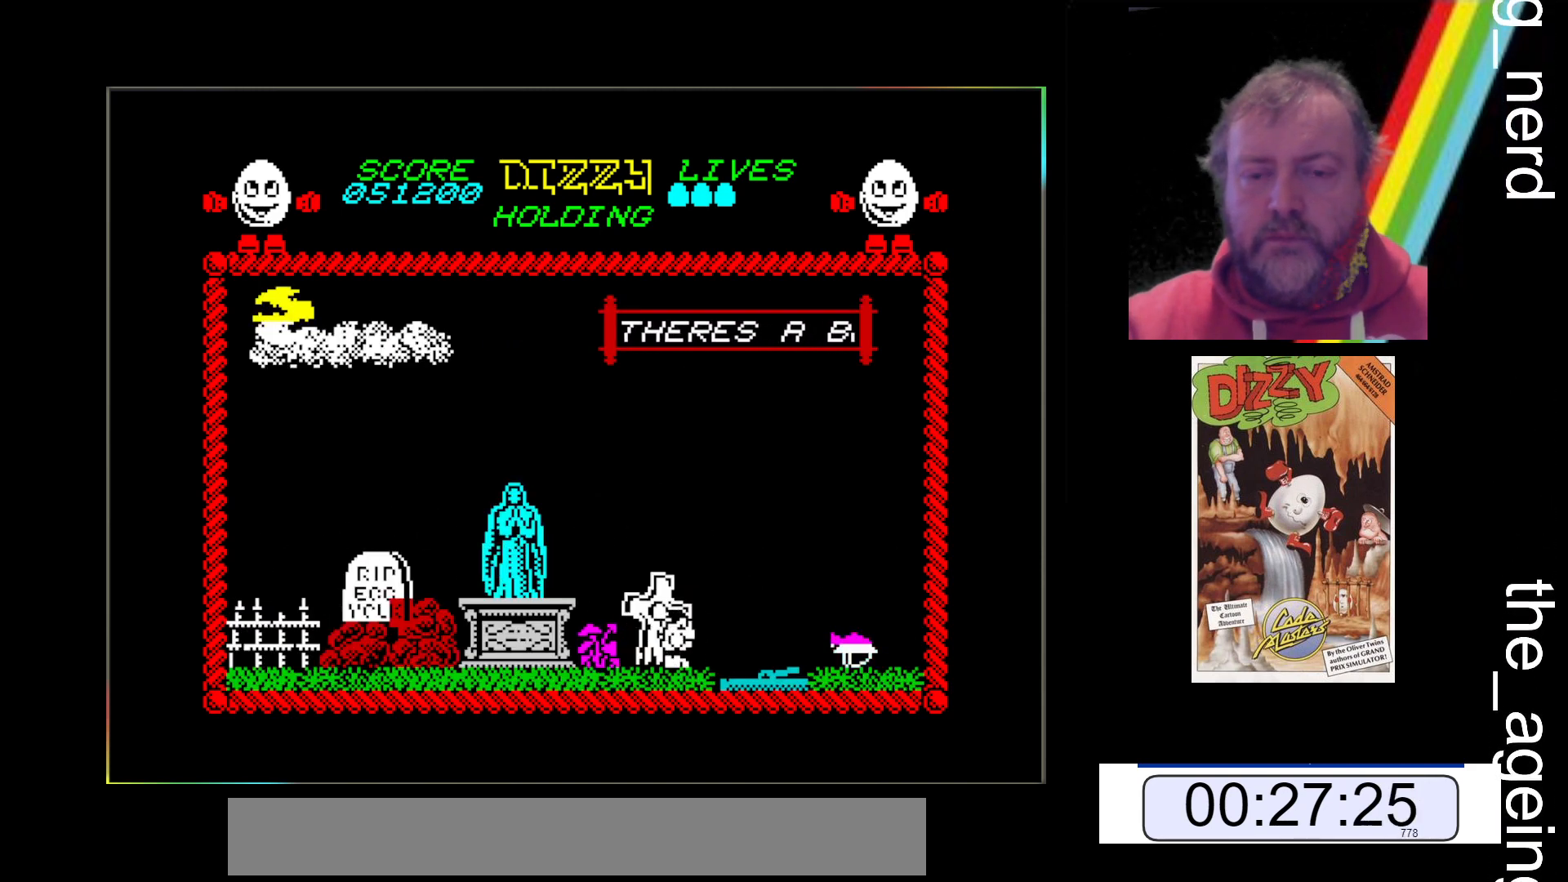
{"keys": ["x"], "events": []}
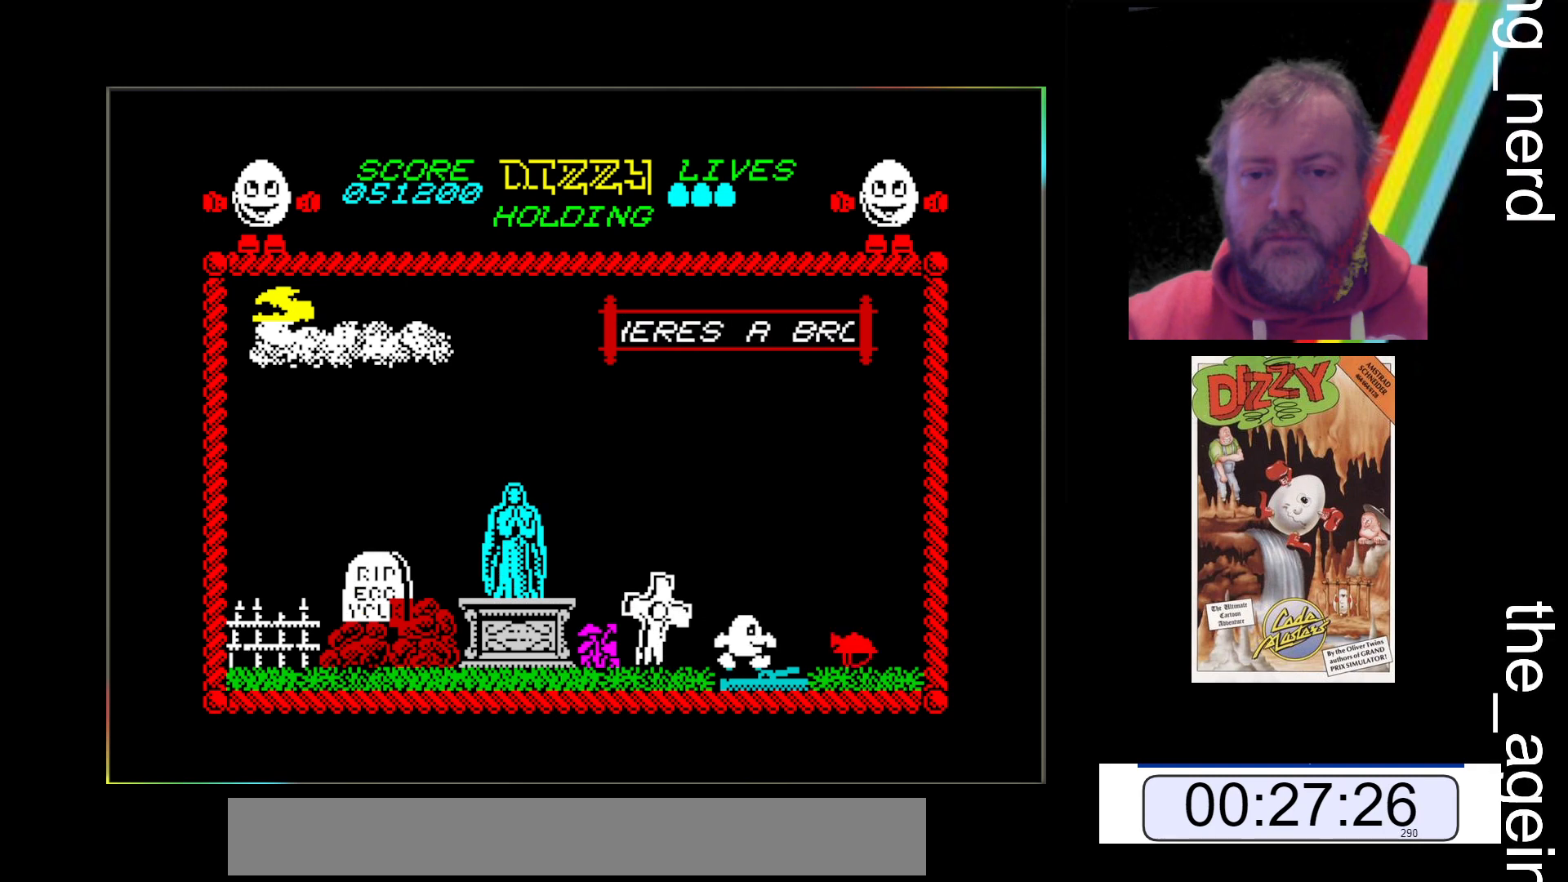
{"keys": ["x"], "events": []}
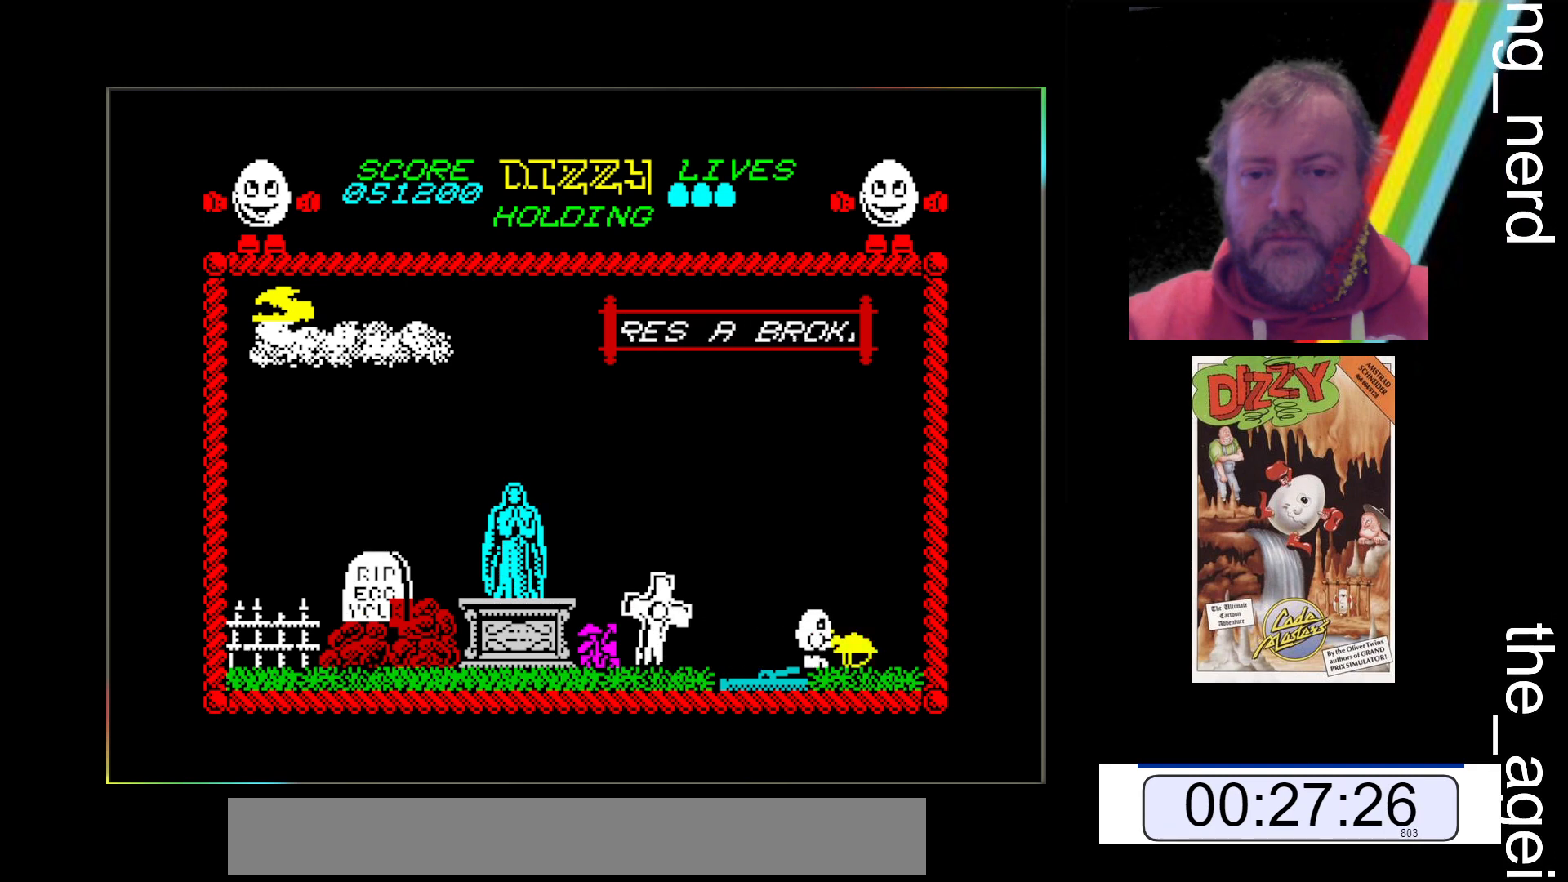
{"keys": ["space", "x"], "events": [[267, "space", "down"]]}
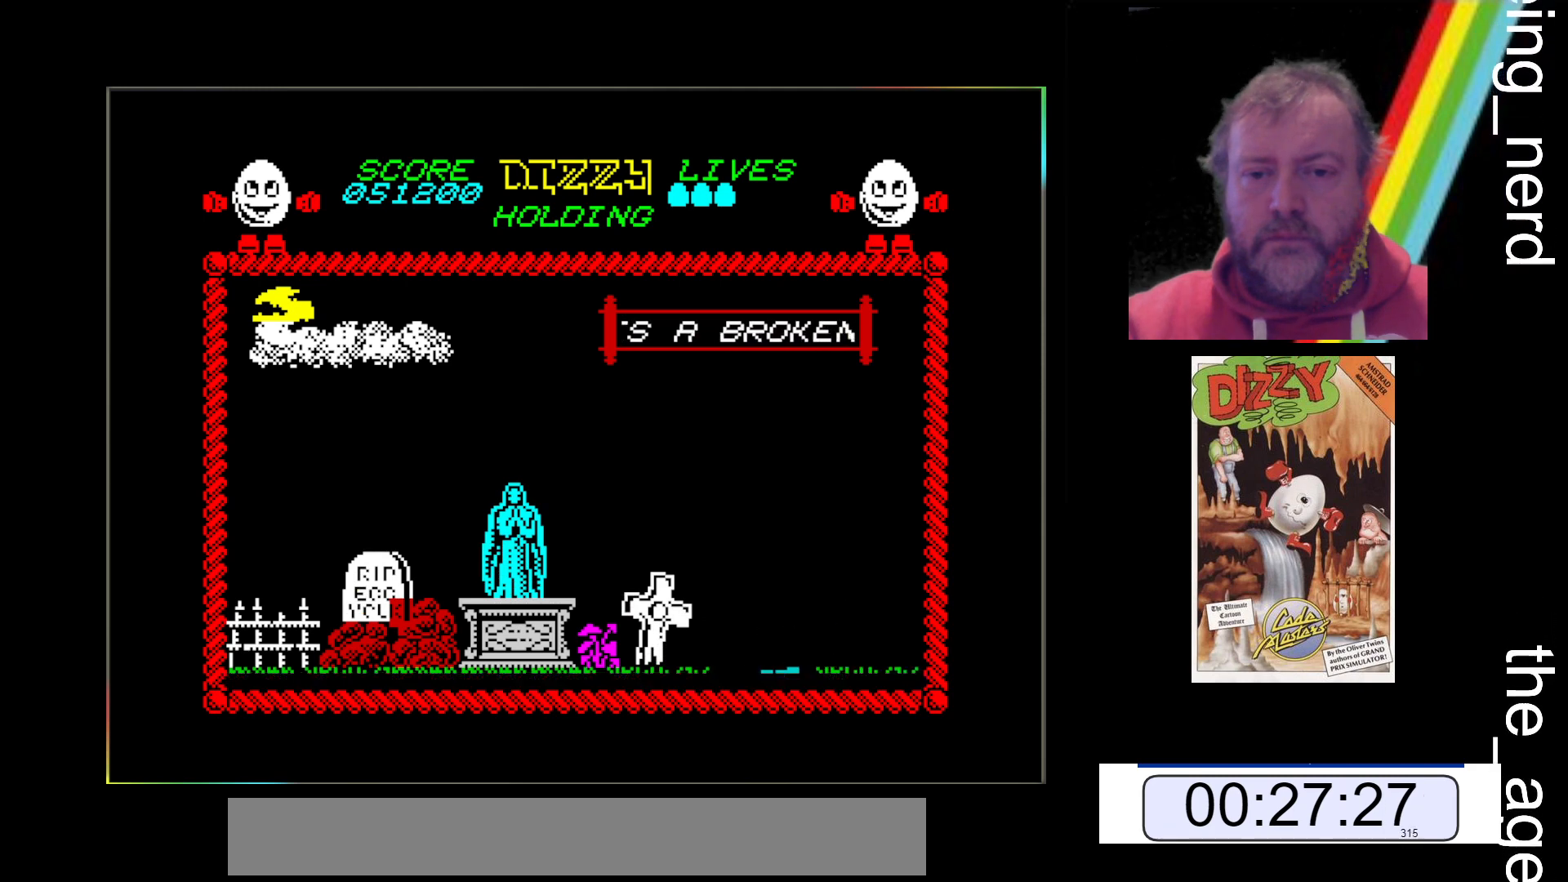
{"keys": ["x"], "events": [[467, "space", "up"]]}
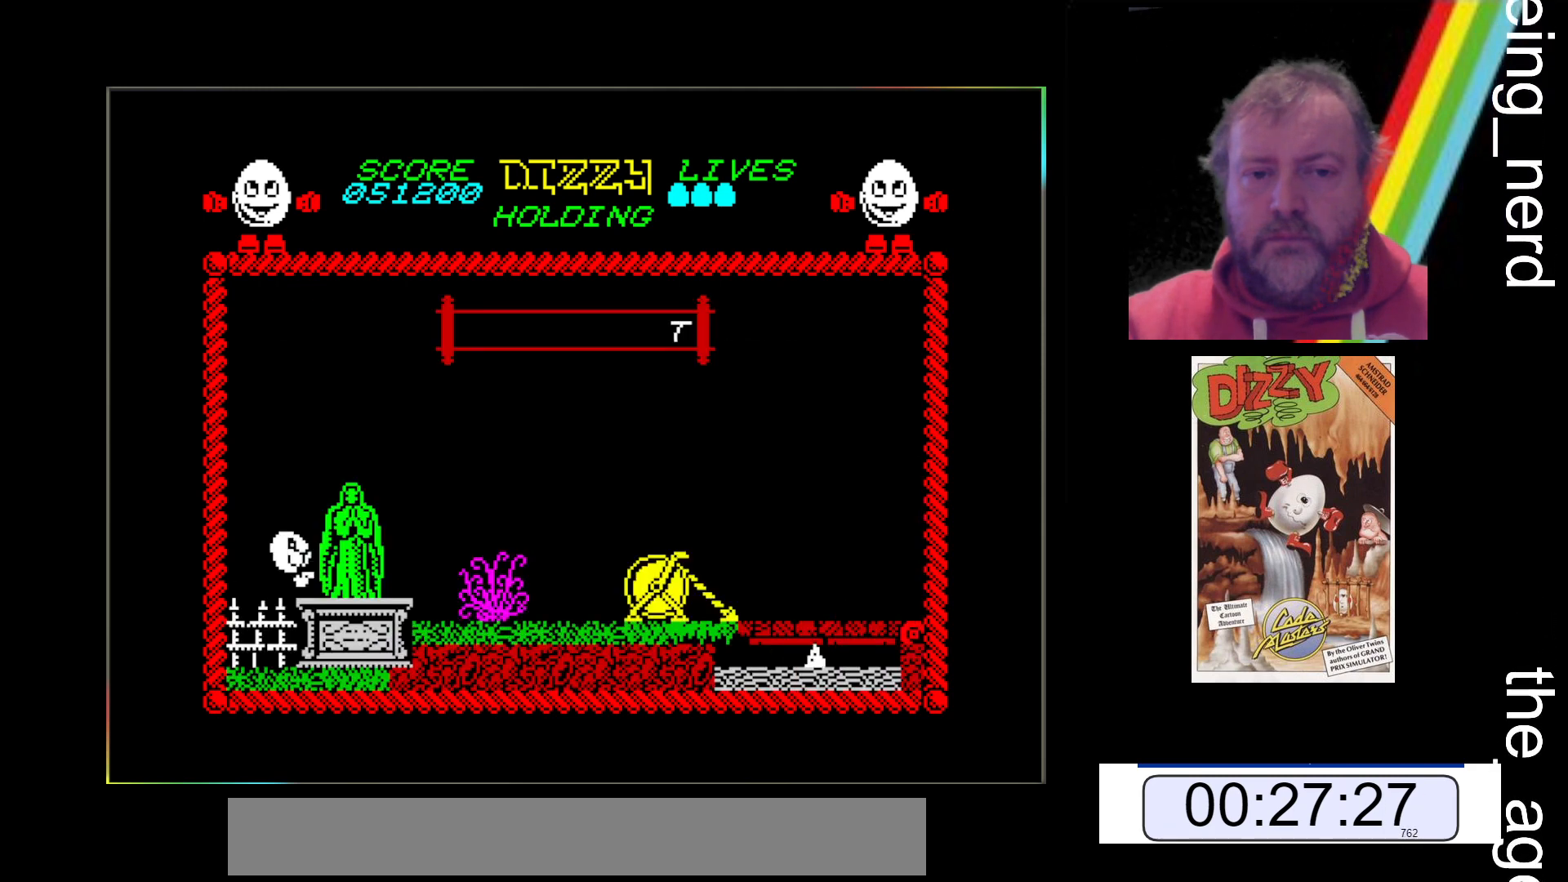
{"keys": ["x"], "events": []}
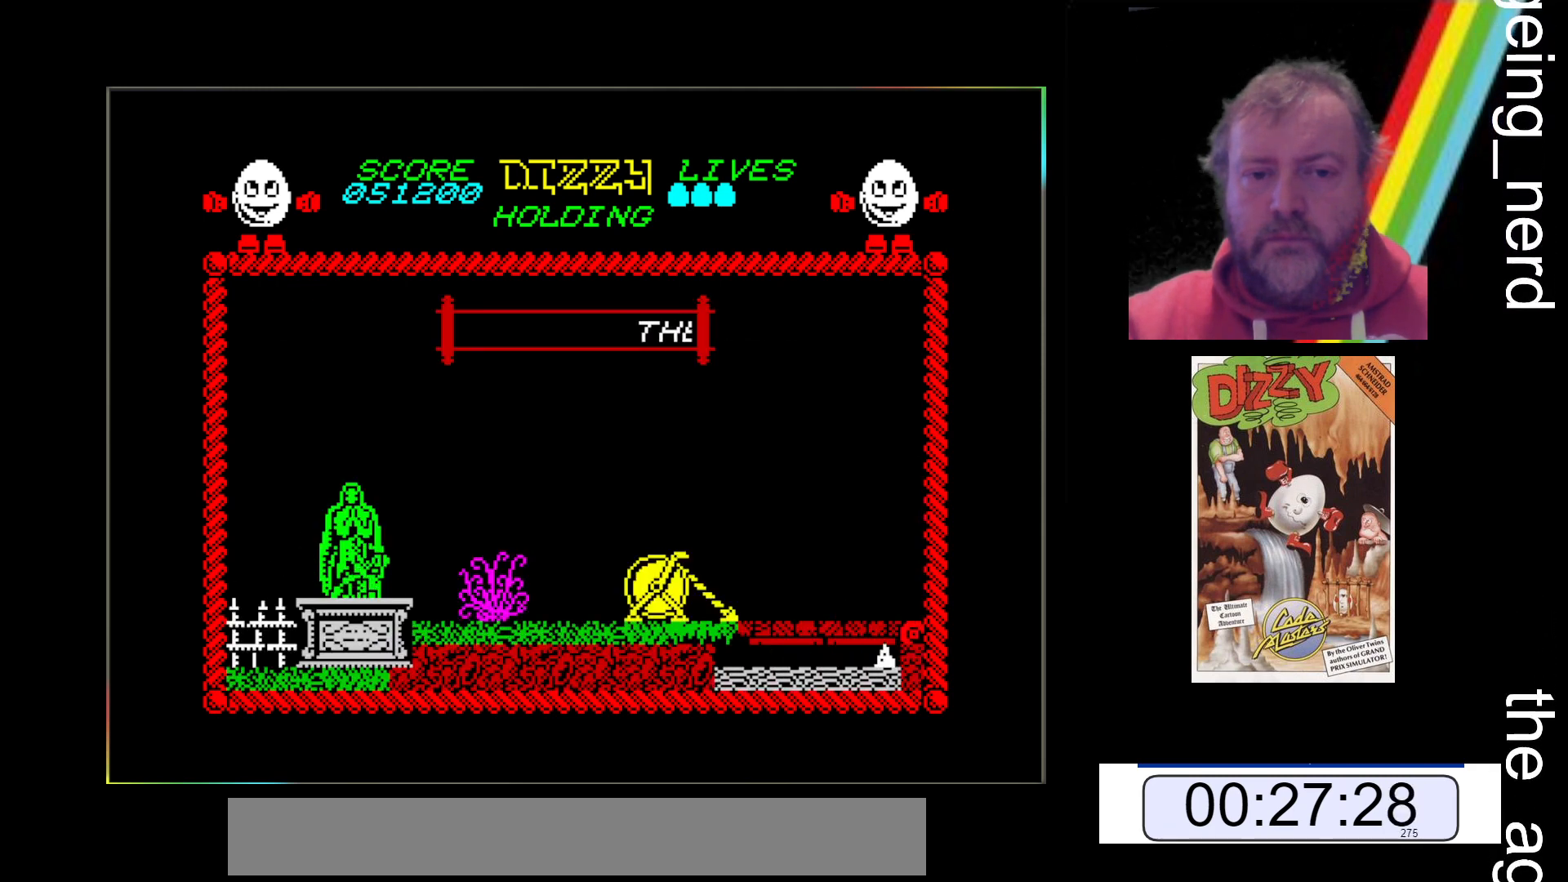
{"keys": ["x"], "events": []}
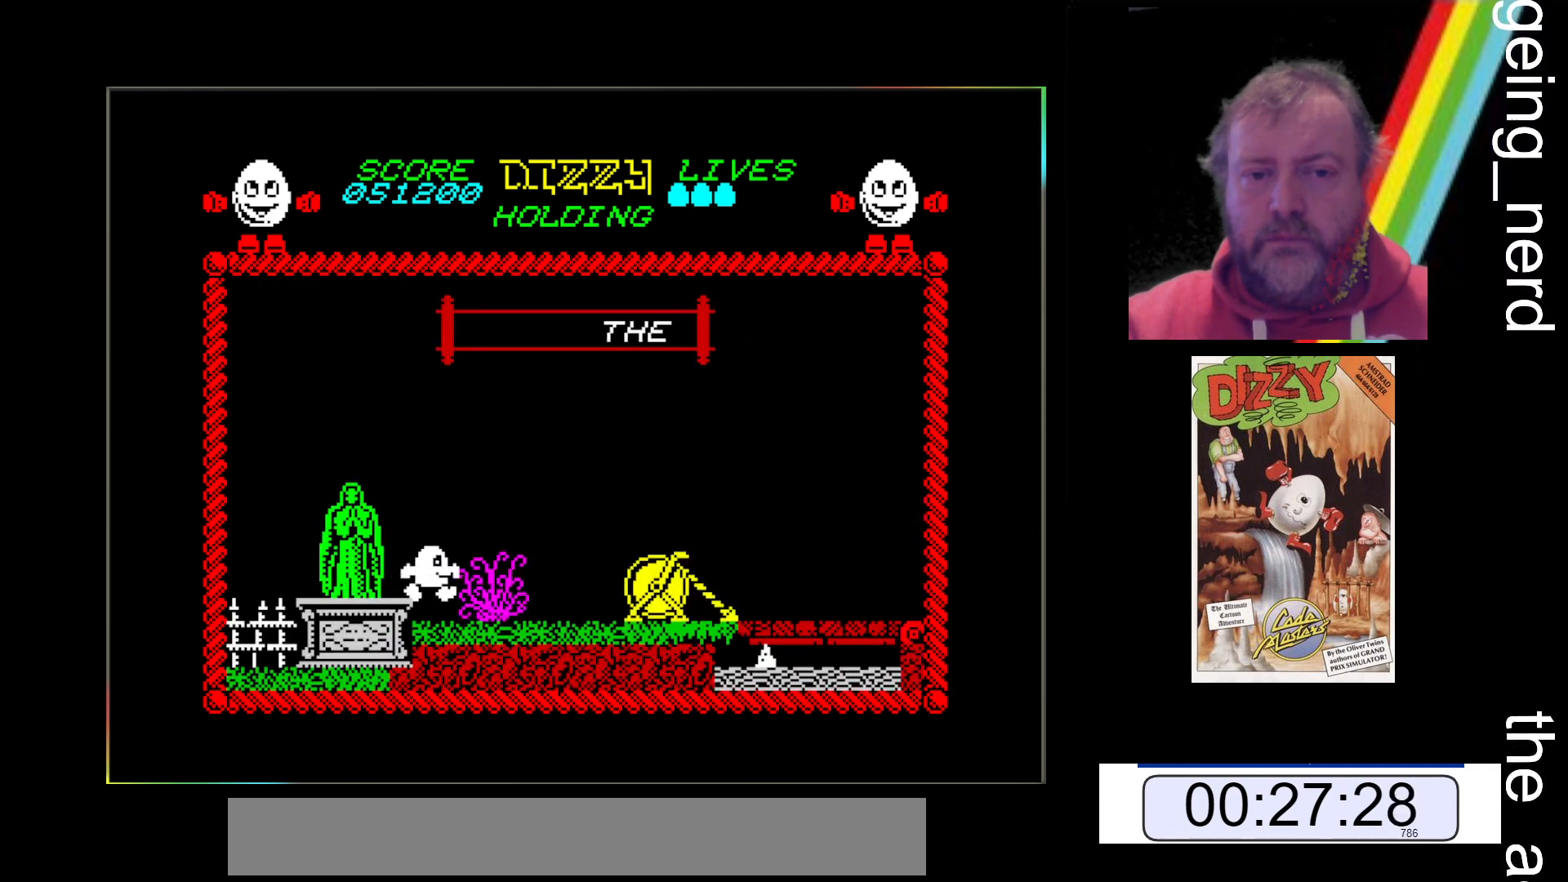
{"keys": ["x"], "events": []}
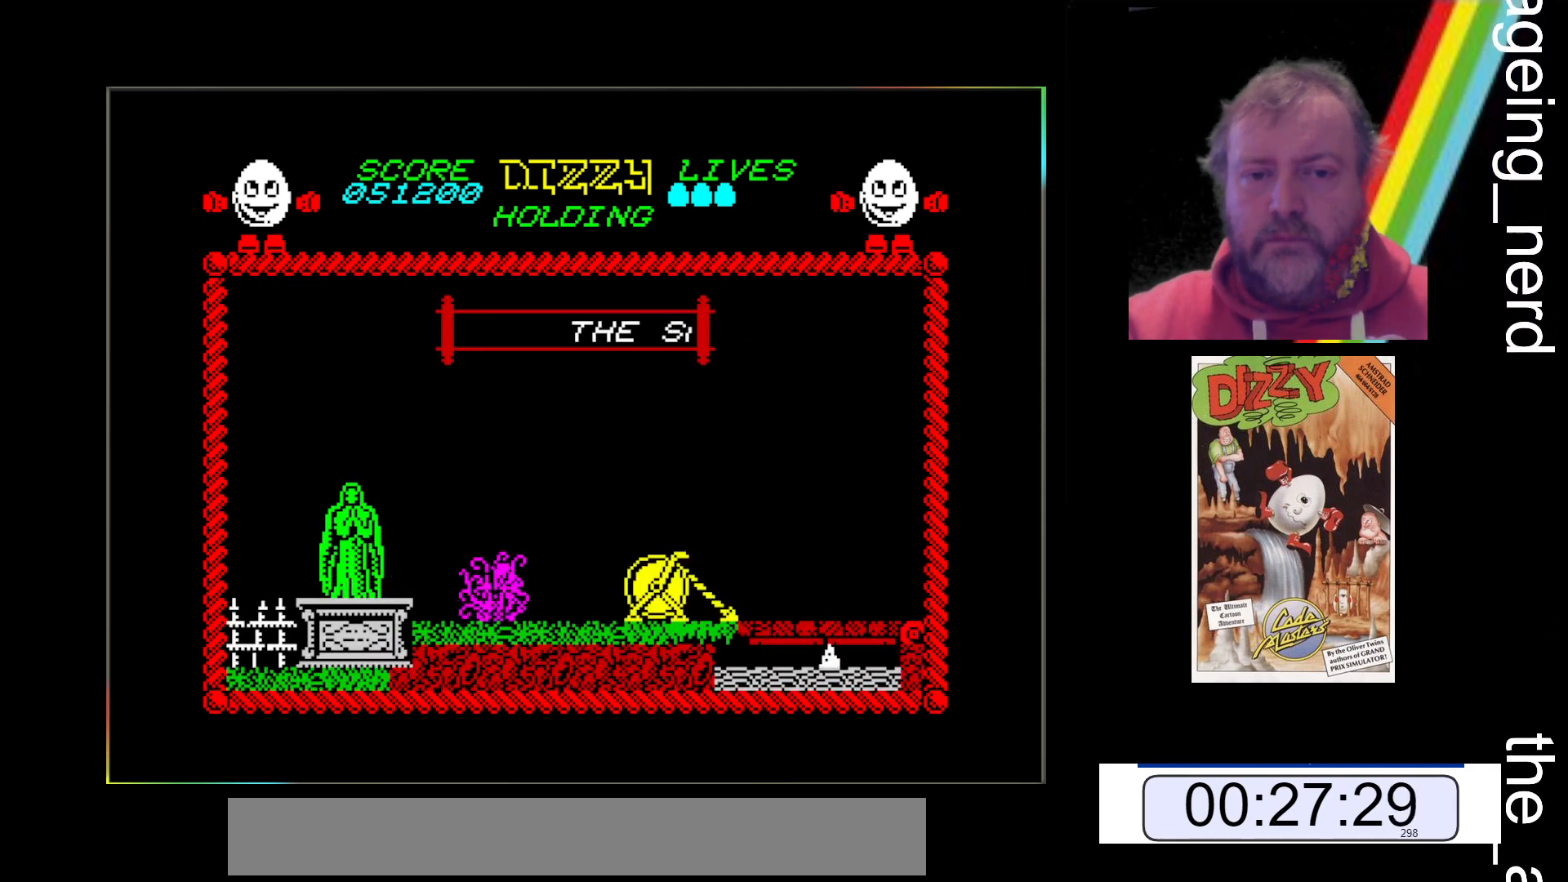
{"keys": ["x"], "events": []}
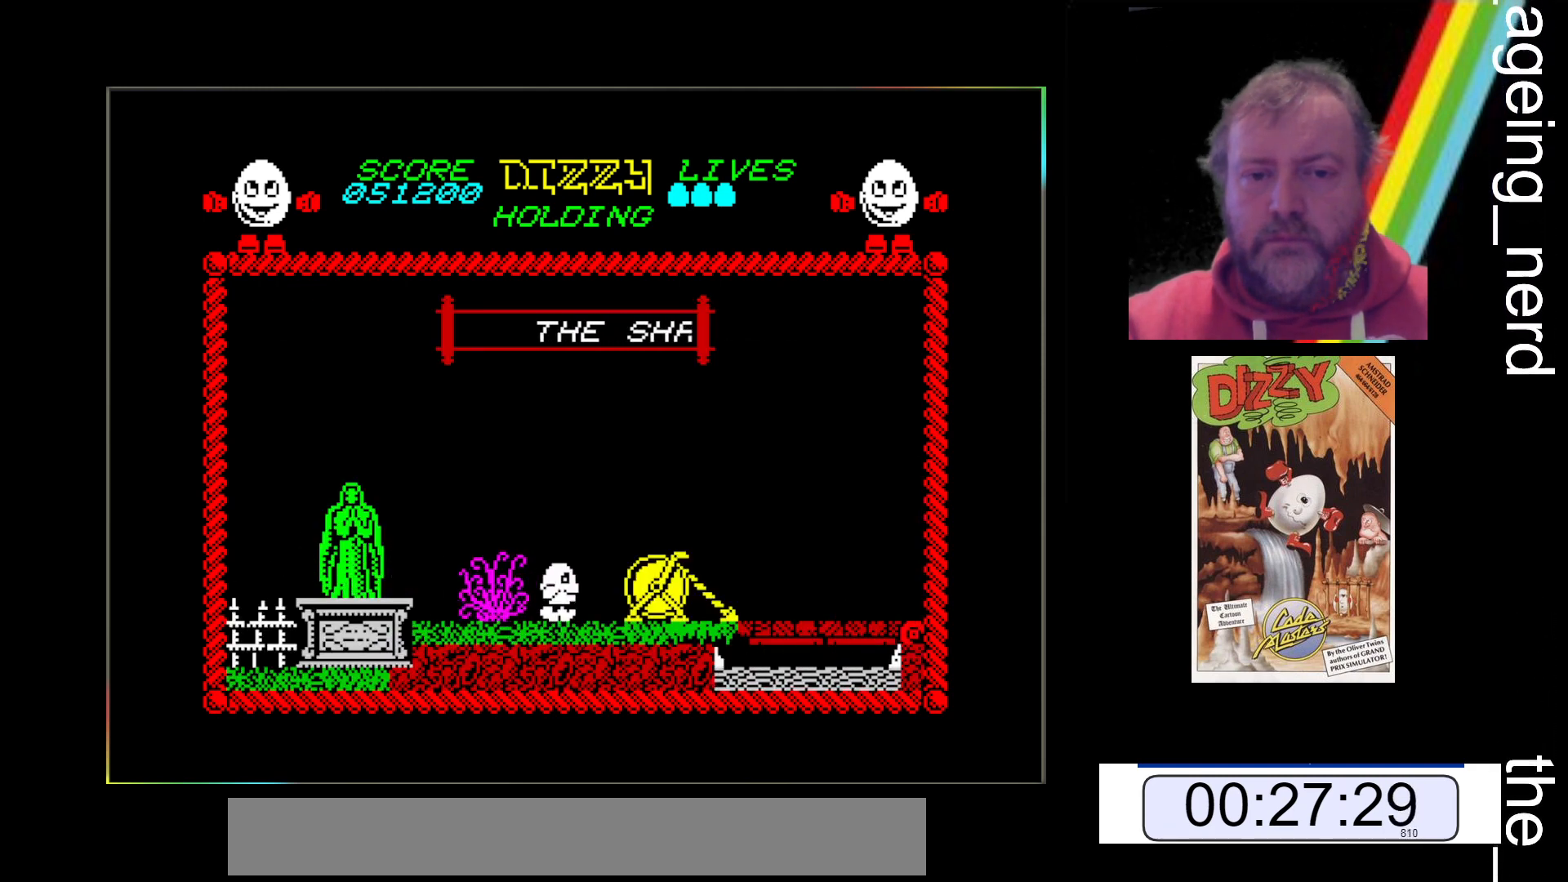
{"keys": ["x"], "events": []}
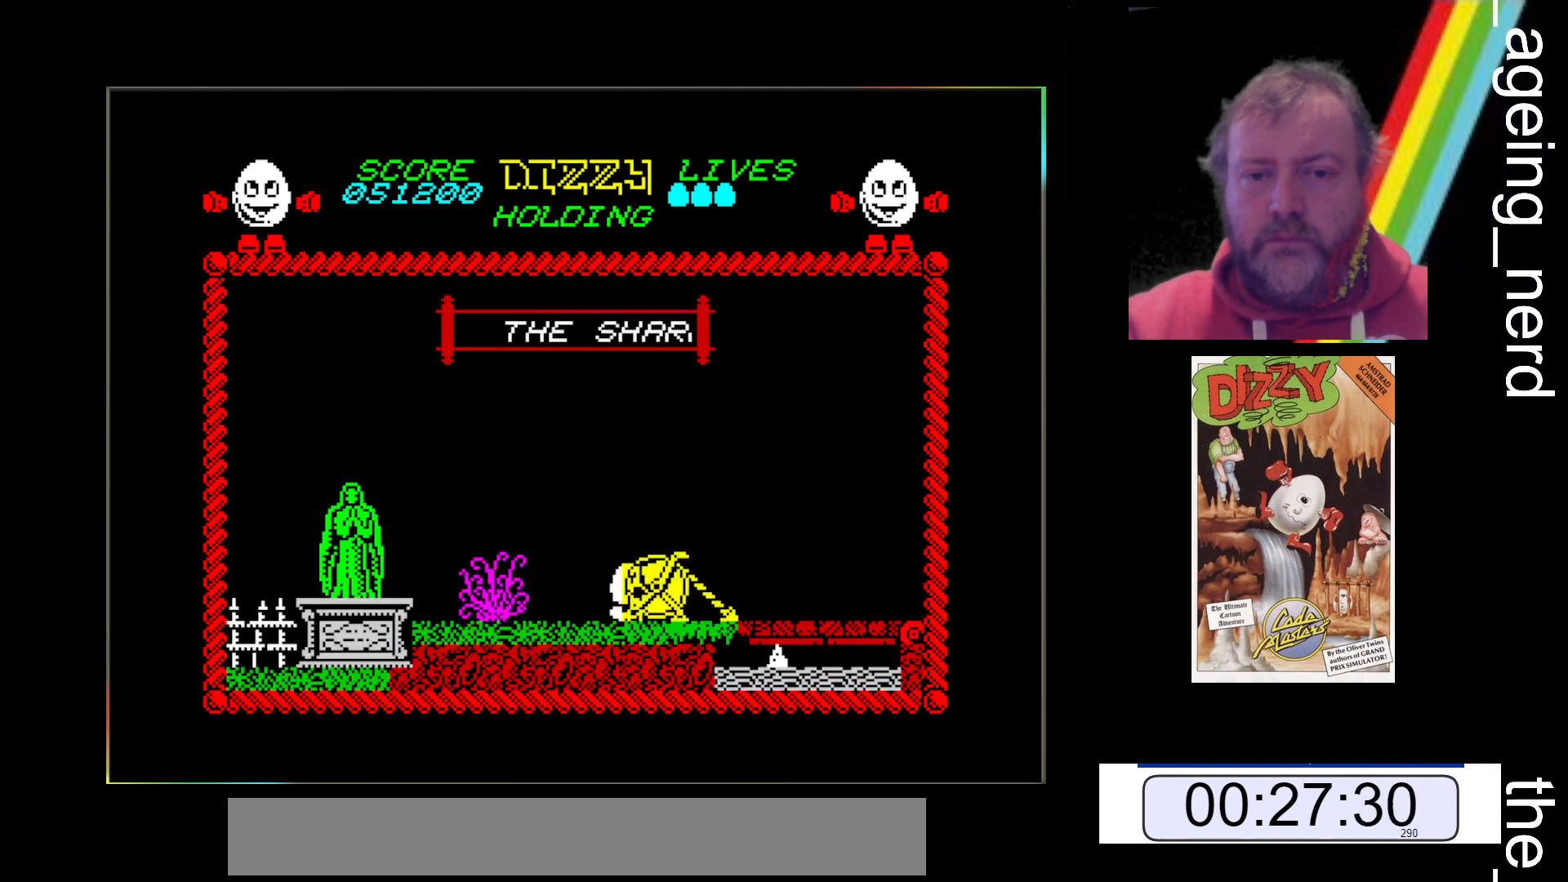
{"keys": ["x"], "events": []}
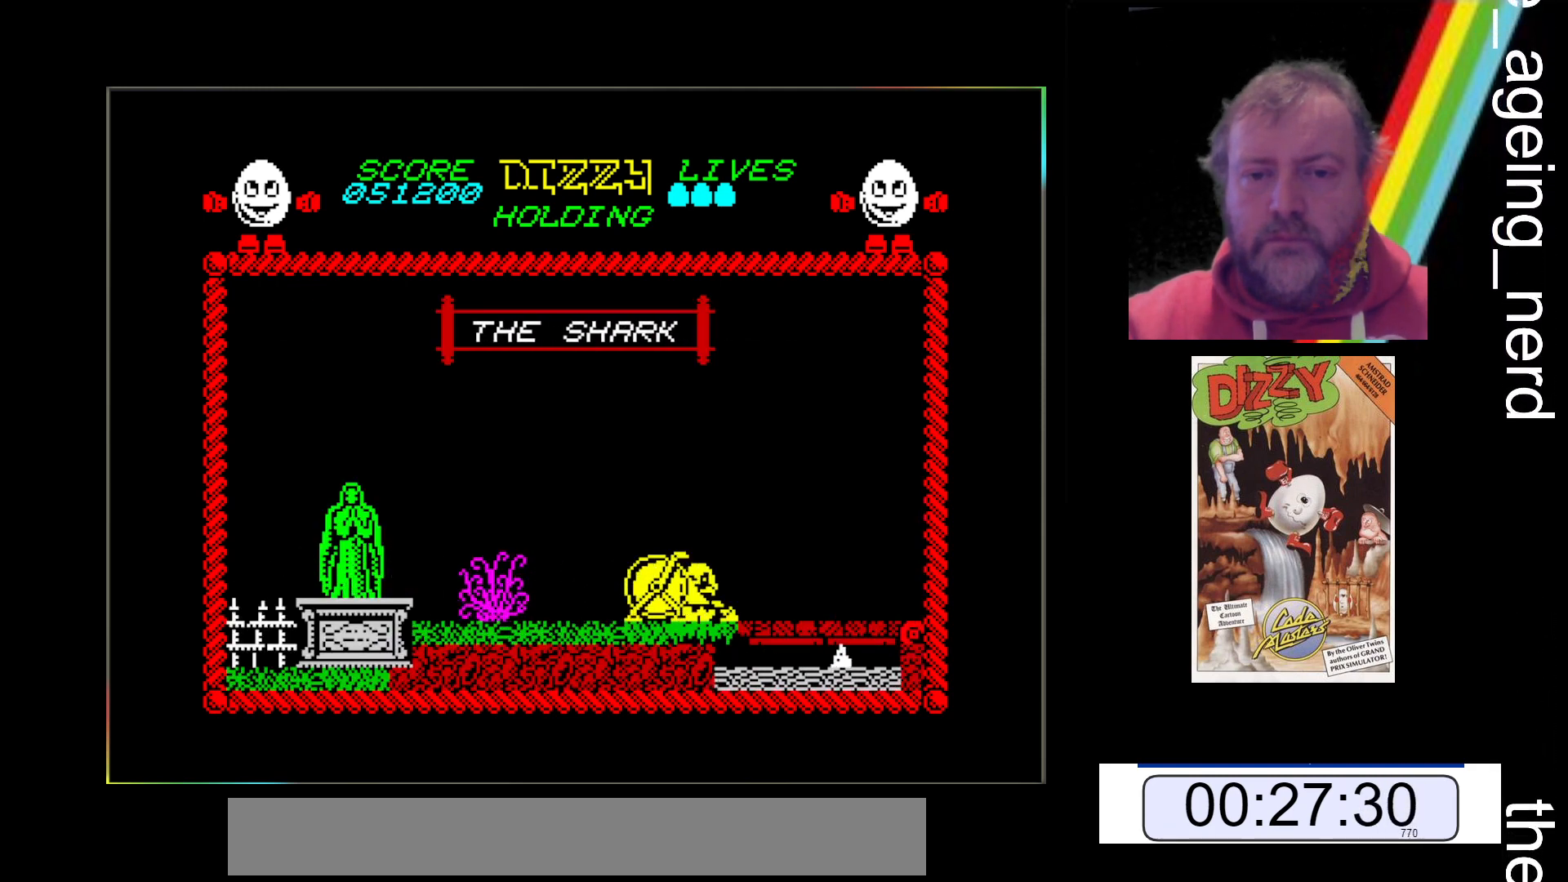
{"keys": ["x"], "events": []}
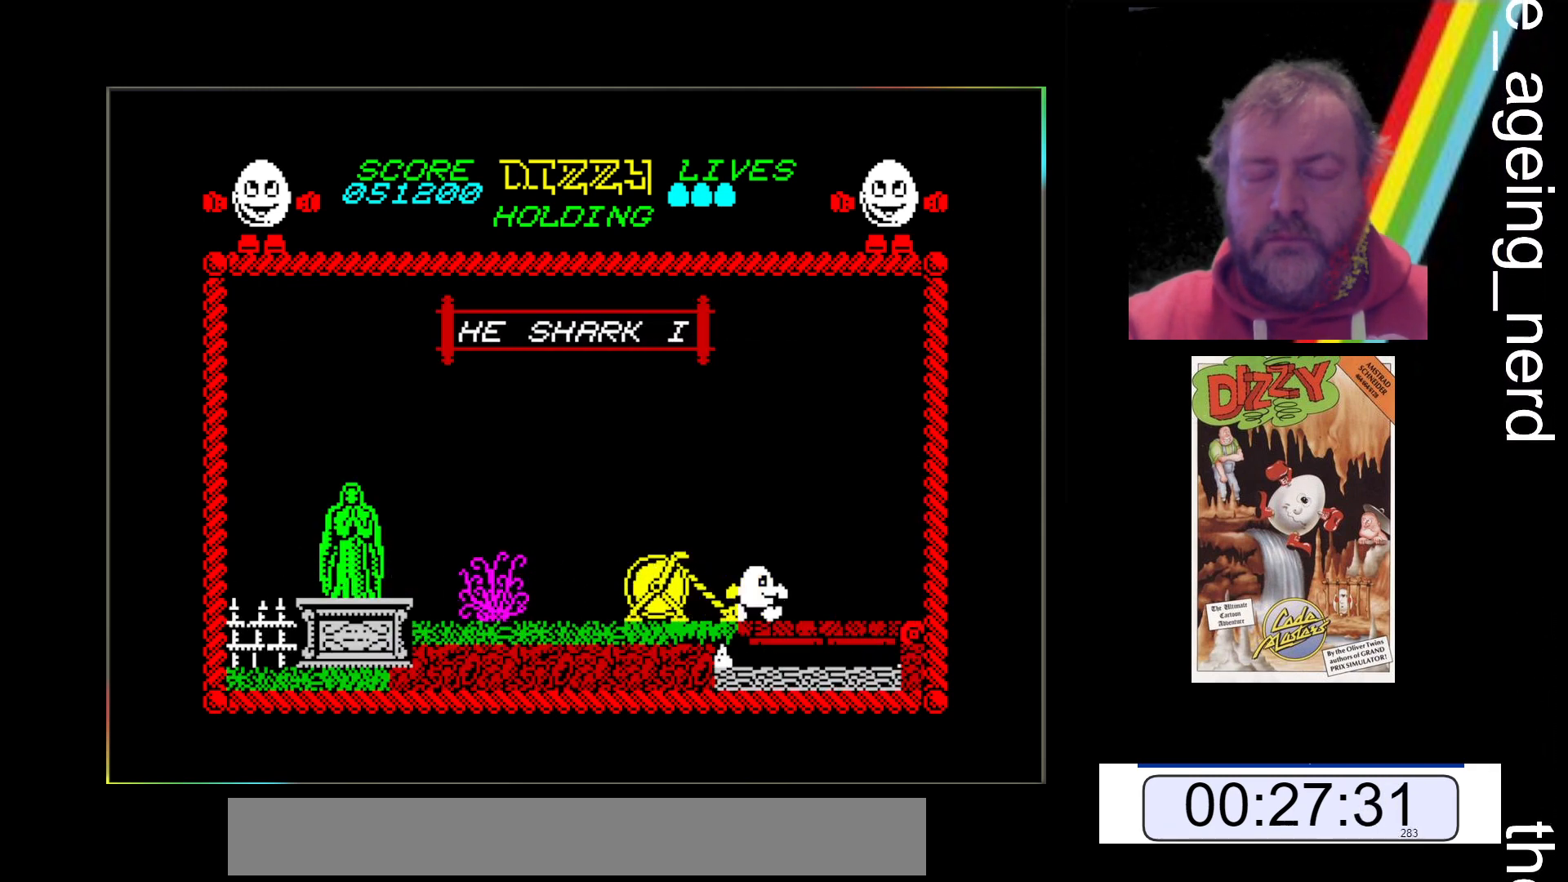
{"keys": ["x"], "events": []}